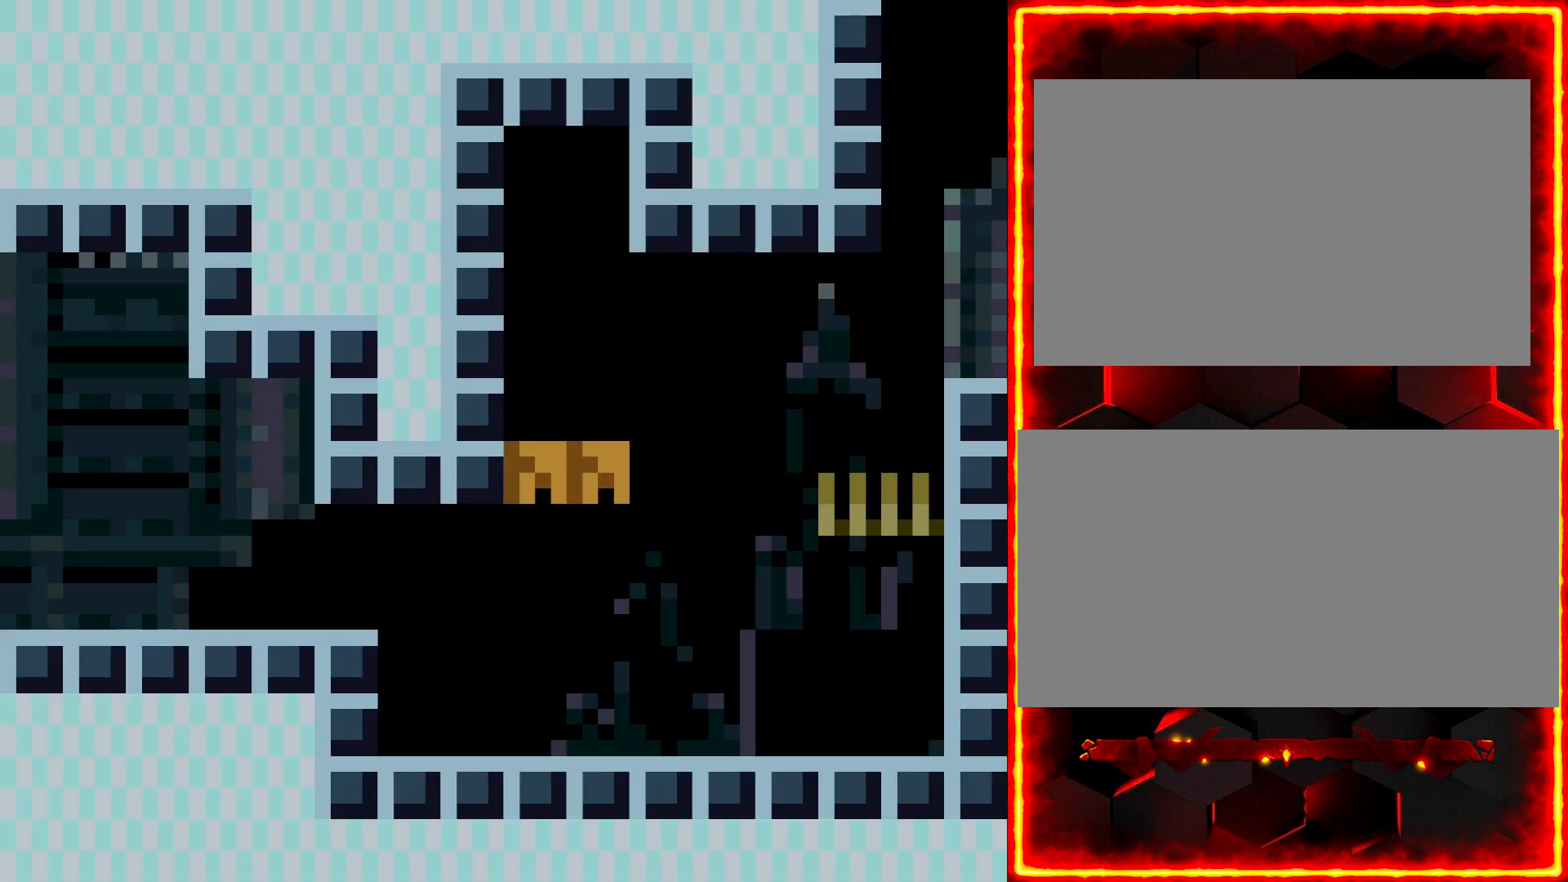
Gameplay with a controller (Nintendo layout); each line is a JSON object with the inputs held at the frame after it. "events" lists button and stick changes between this image and that frame as [ms after this image, input, new state], when the widget could be followed in between. Not read: B L3 R3.
{"buttons": ["Y", "DPAD_RIGHT"], "events": [[233, "DPAD_RIGHT", "down"], [250, "Y", "down"]]}
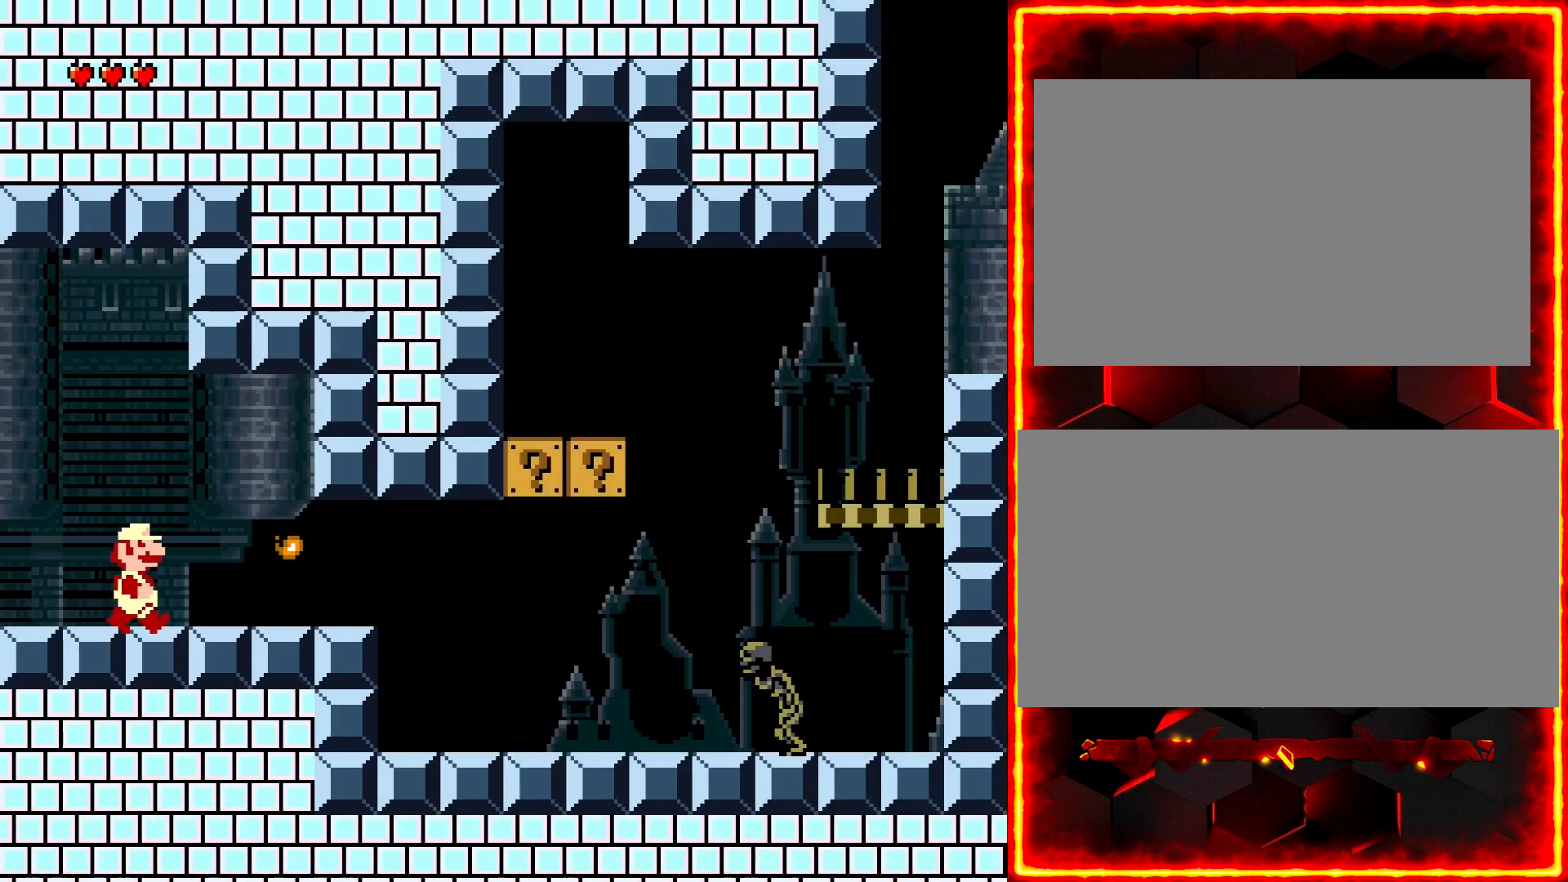
{"buttons": ["Y", "DPAD_RIGHT"], "events": []}
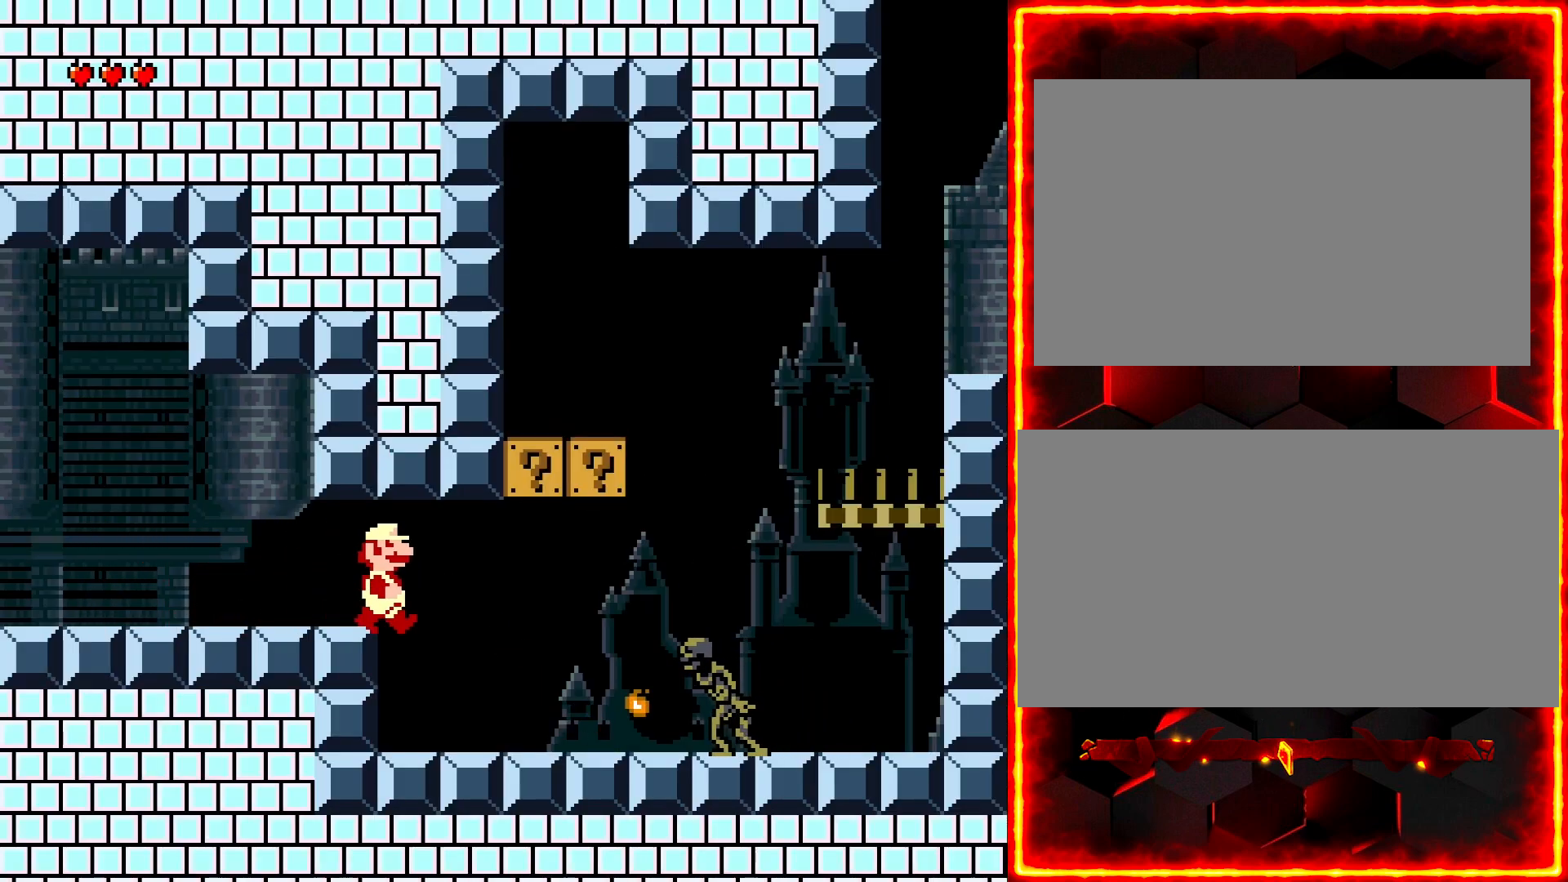
{"buttons": ["Y"], "events": [[67, "DPAD_RIGHT", "up"], [217, "DPAD_LEFT", "down"], [250, "DPAD_LEFT", "up"], [367, "DPAD_RIGHT", "down"], [433, "DPAD_RIGHT", "up"]]}
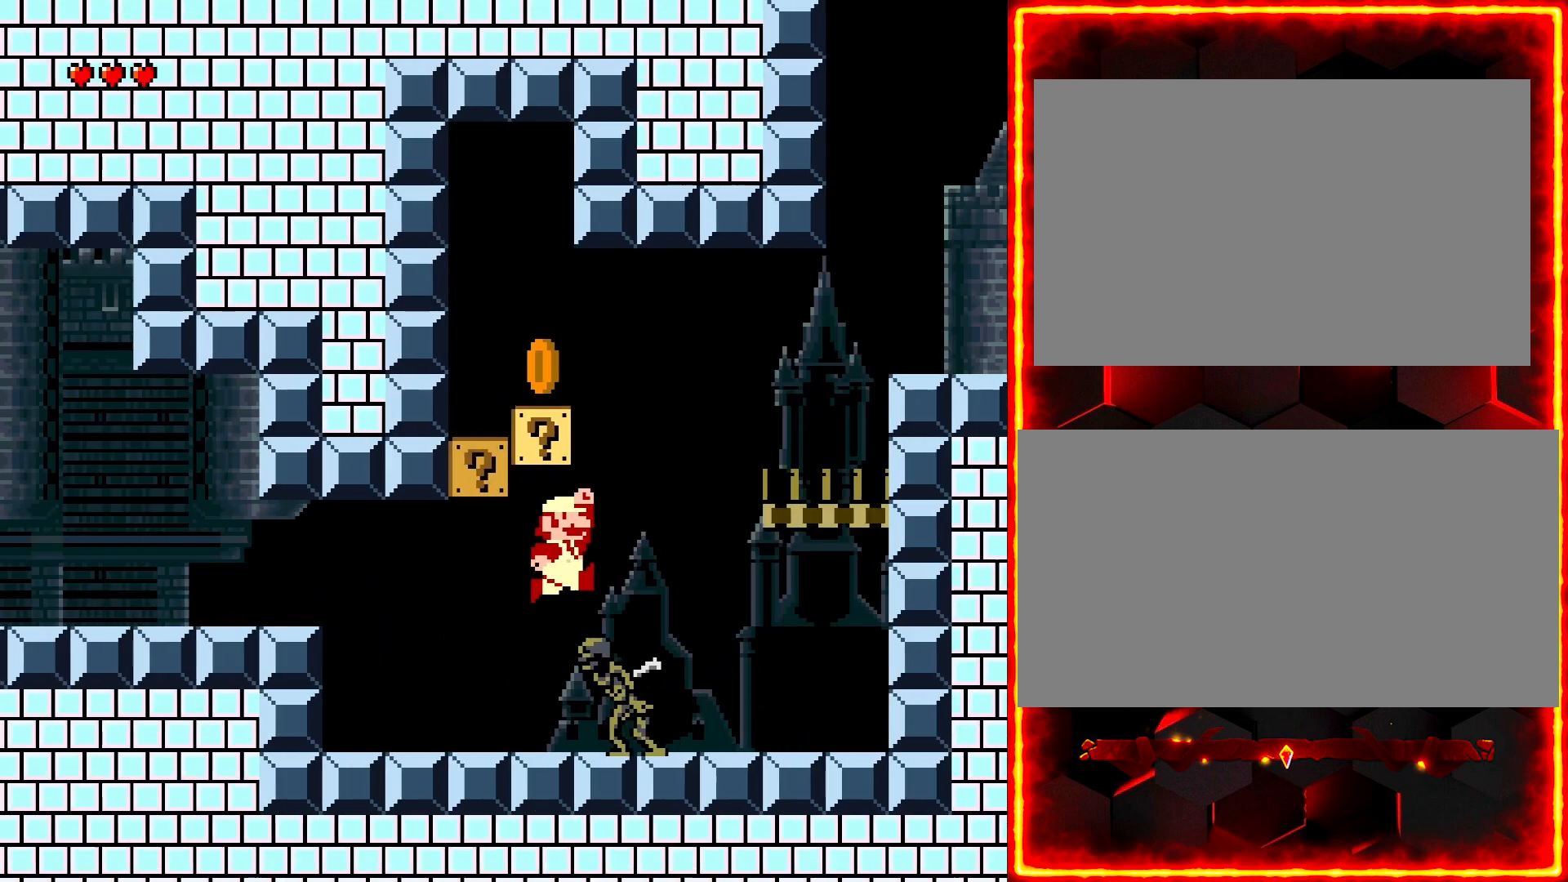
{"buttons": ["Y", "DPAD_LEFT"], "events": [[33, "DPAD_LEFT", "down"]]}
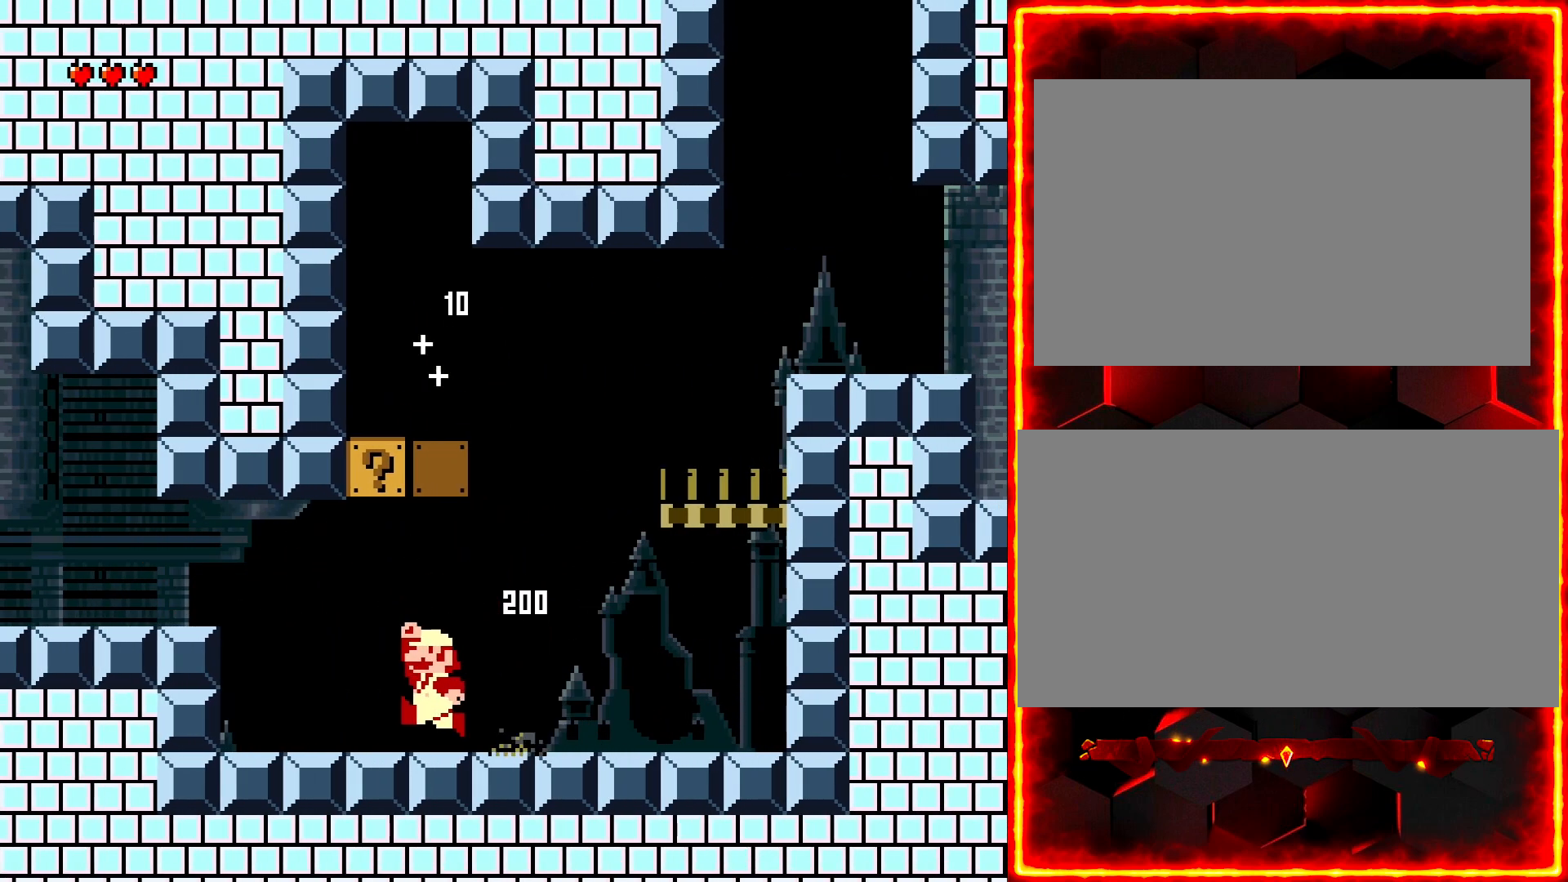
{"buttons": ["Y", "DPAD_RIGHT"], "events": [[17, "DPAD_LEFT", "up"], [67, "DPAD_RIGHT", "down"]]}
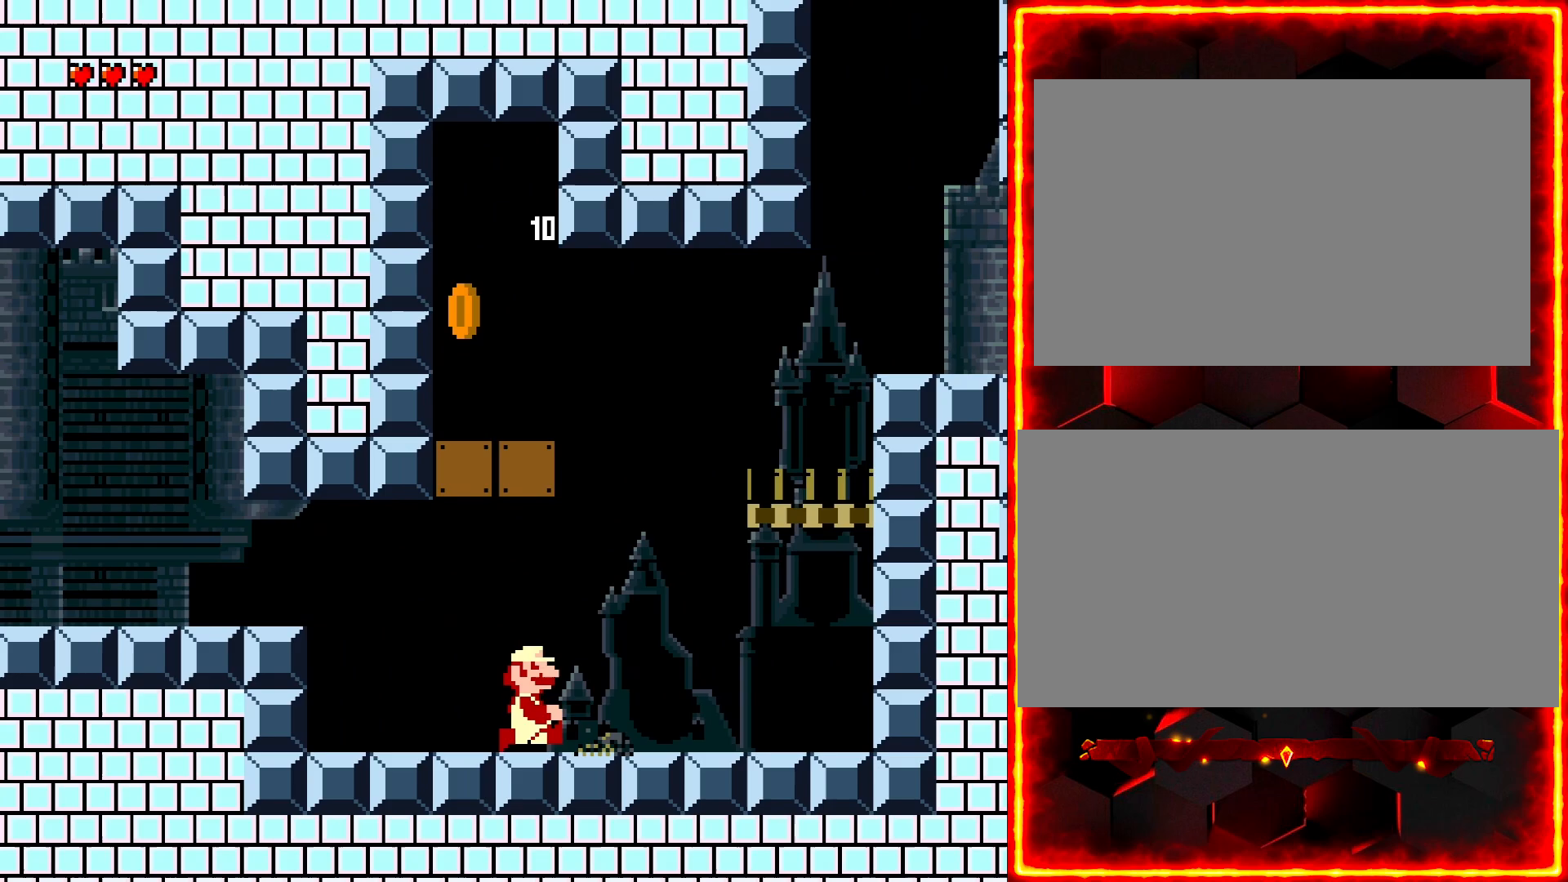
{"buttons": ["Y"], "events": [[333, "DPAD_RIGHT", "up"], [367, "DPAD_LEFT", "down"], [467, "DPAD_LEFT", "up"]]}
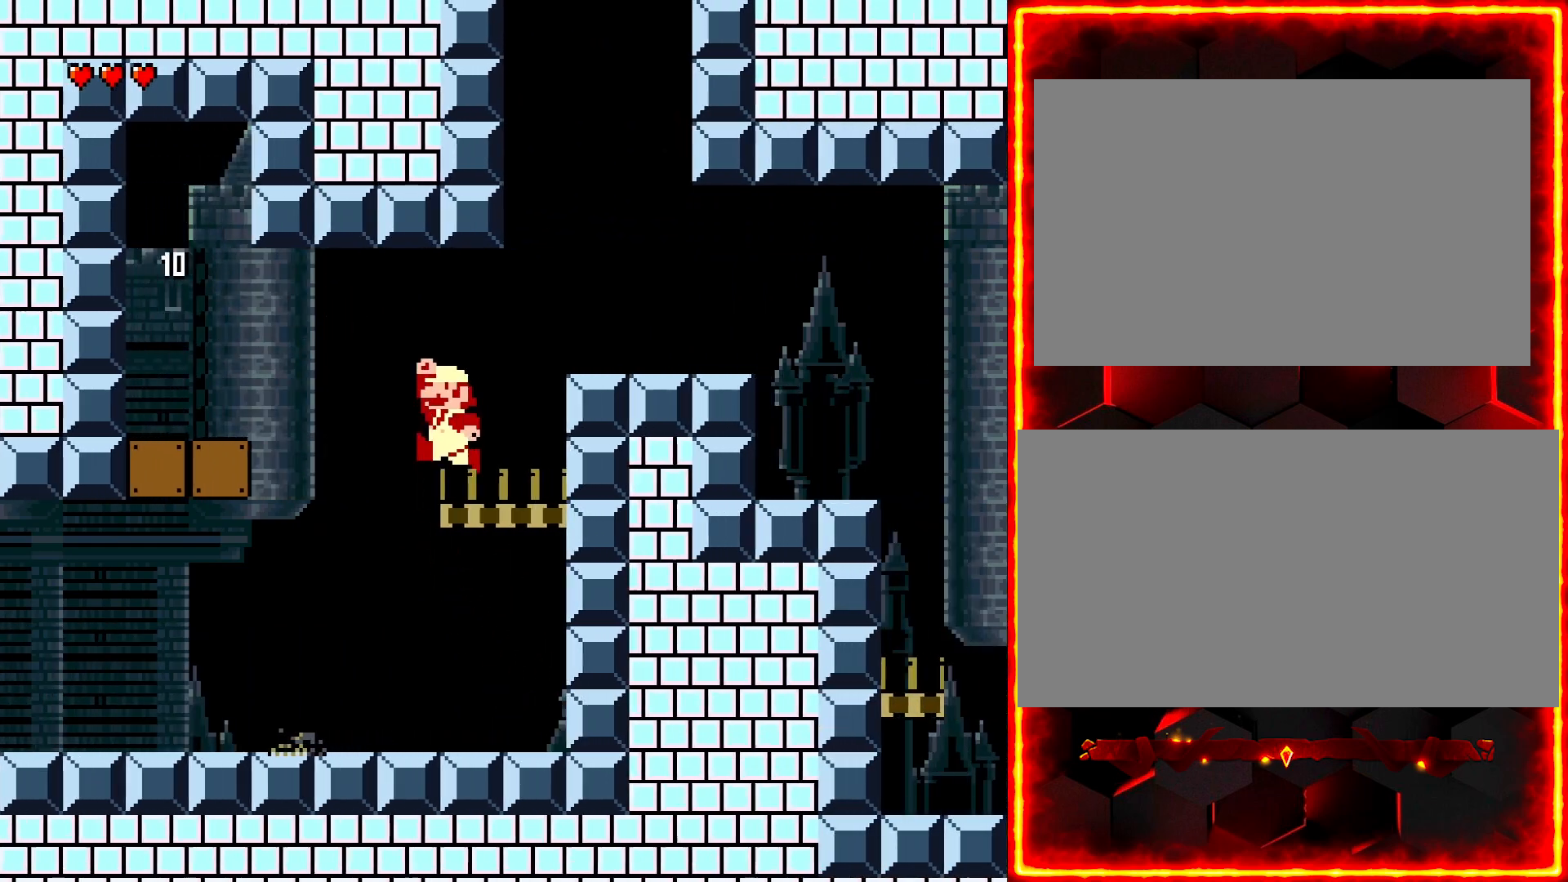
{"buttons": ["Y", "DPAD_LEFT"], "events": [[50, "DPAD_RIGHT", "down"], [383, "DPAD_RIGHT", "up"], [467, "DPAD_LEFT", "down"]]}
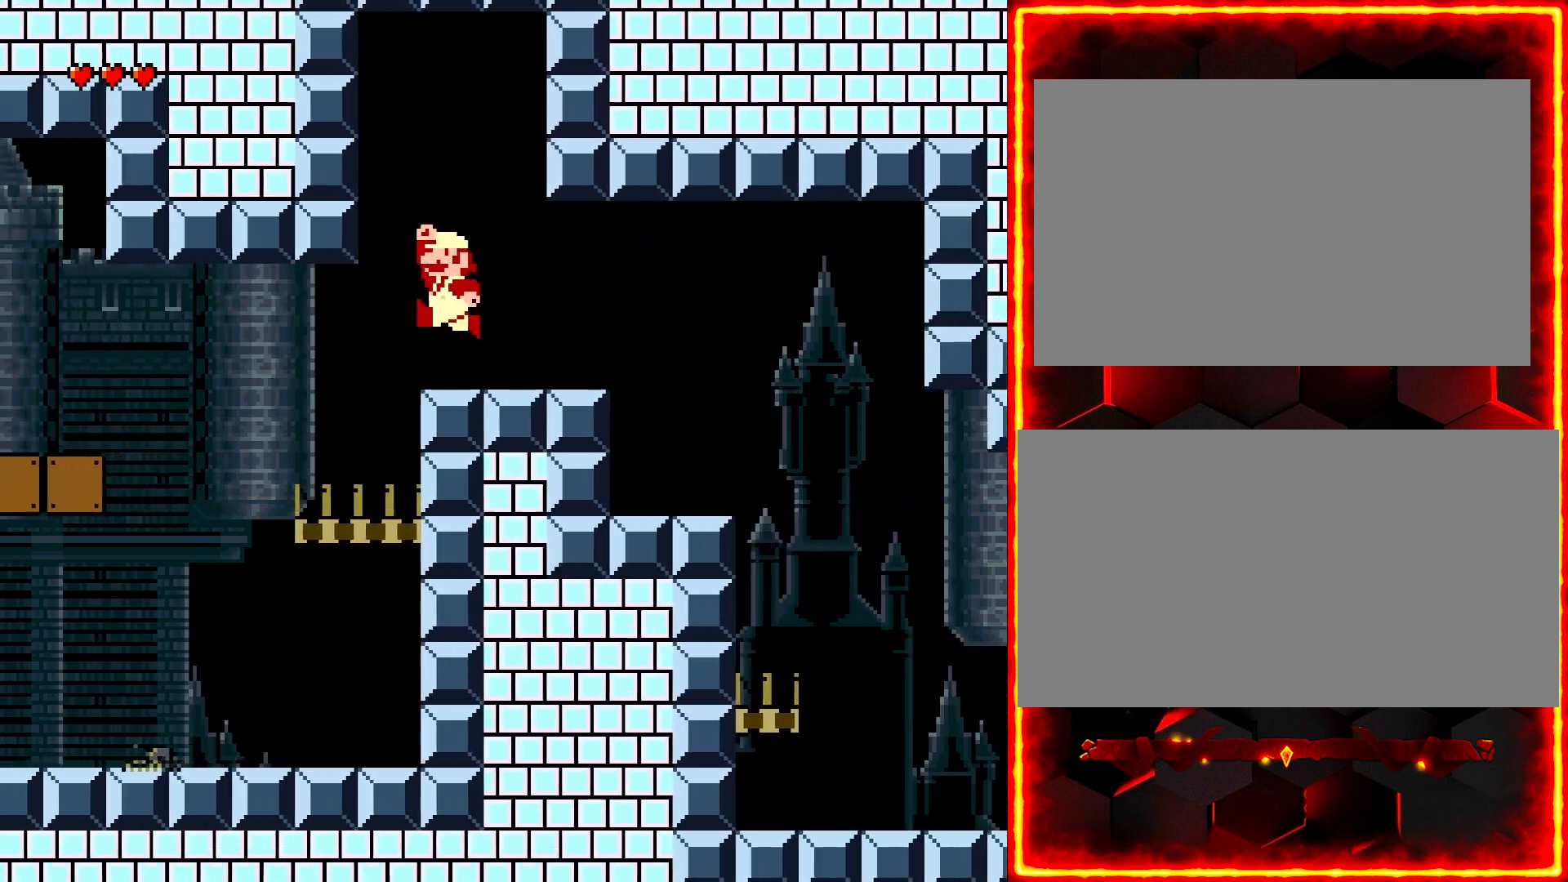
{"buttons": ["Y", "DPAD_LEFT"], "events": [[67, "DPAD_LEFT", "up"], [383, "DPAD_LEFT", "down"]]}
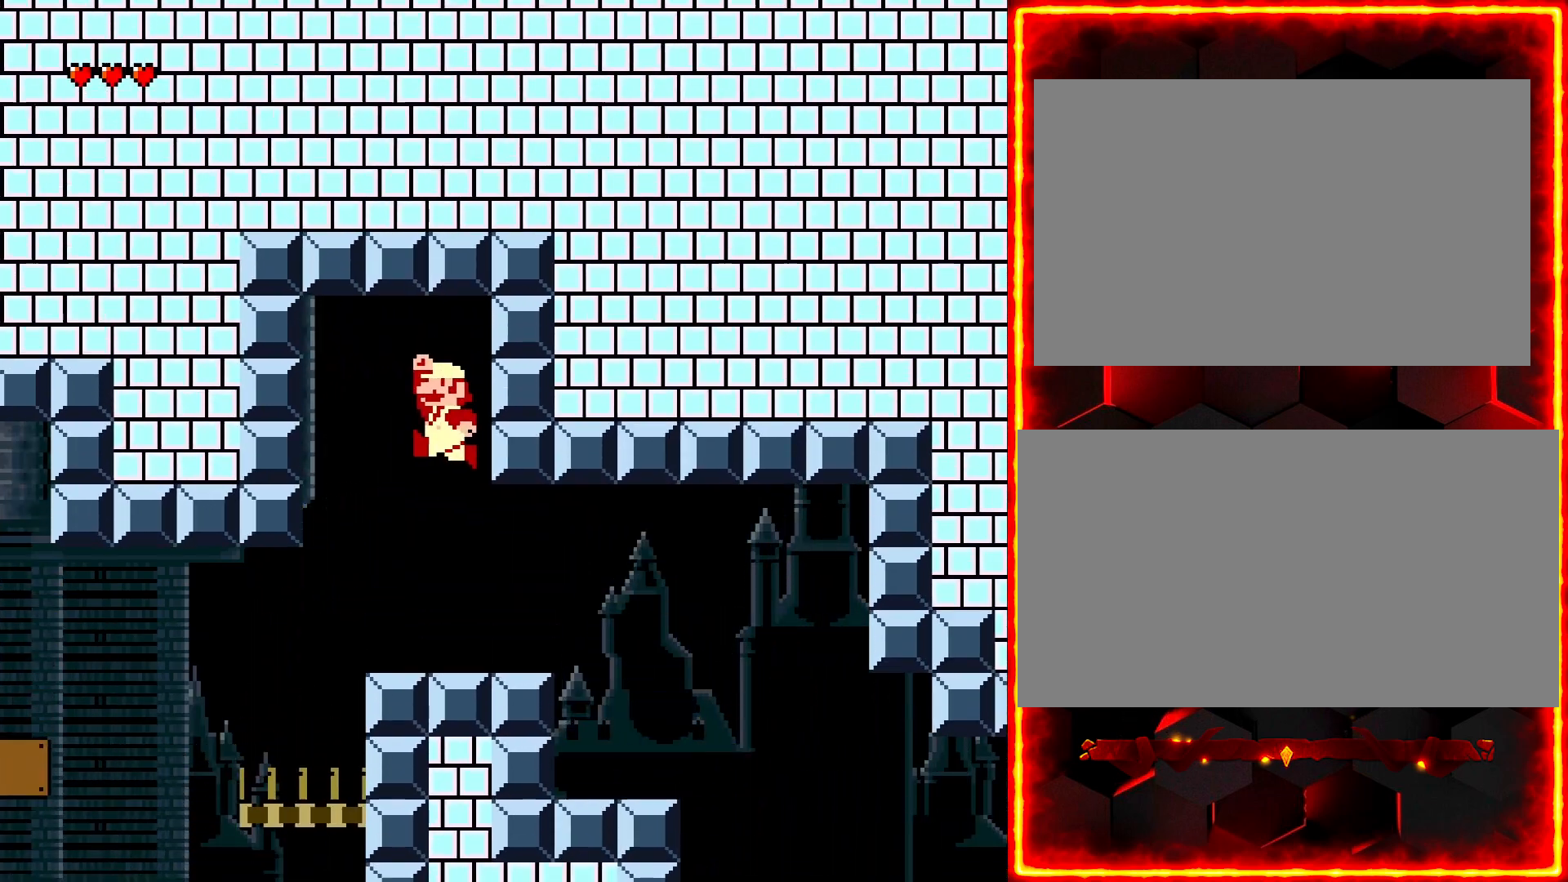
{"buttons": ["Y"], "events": [[50, "DPAD_LEFT", "up"], [300, "DPAD_RIGHT", "down"], [433, "DPAD_RIGHT", "up"]]}
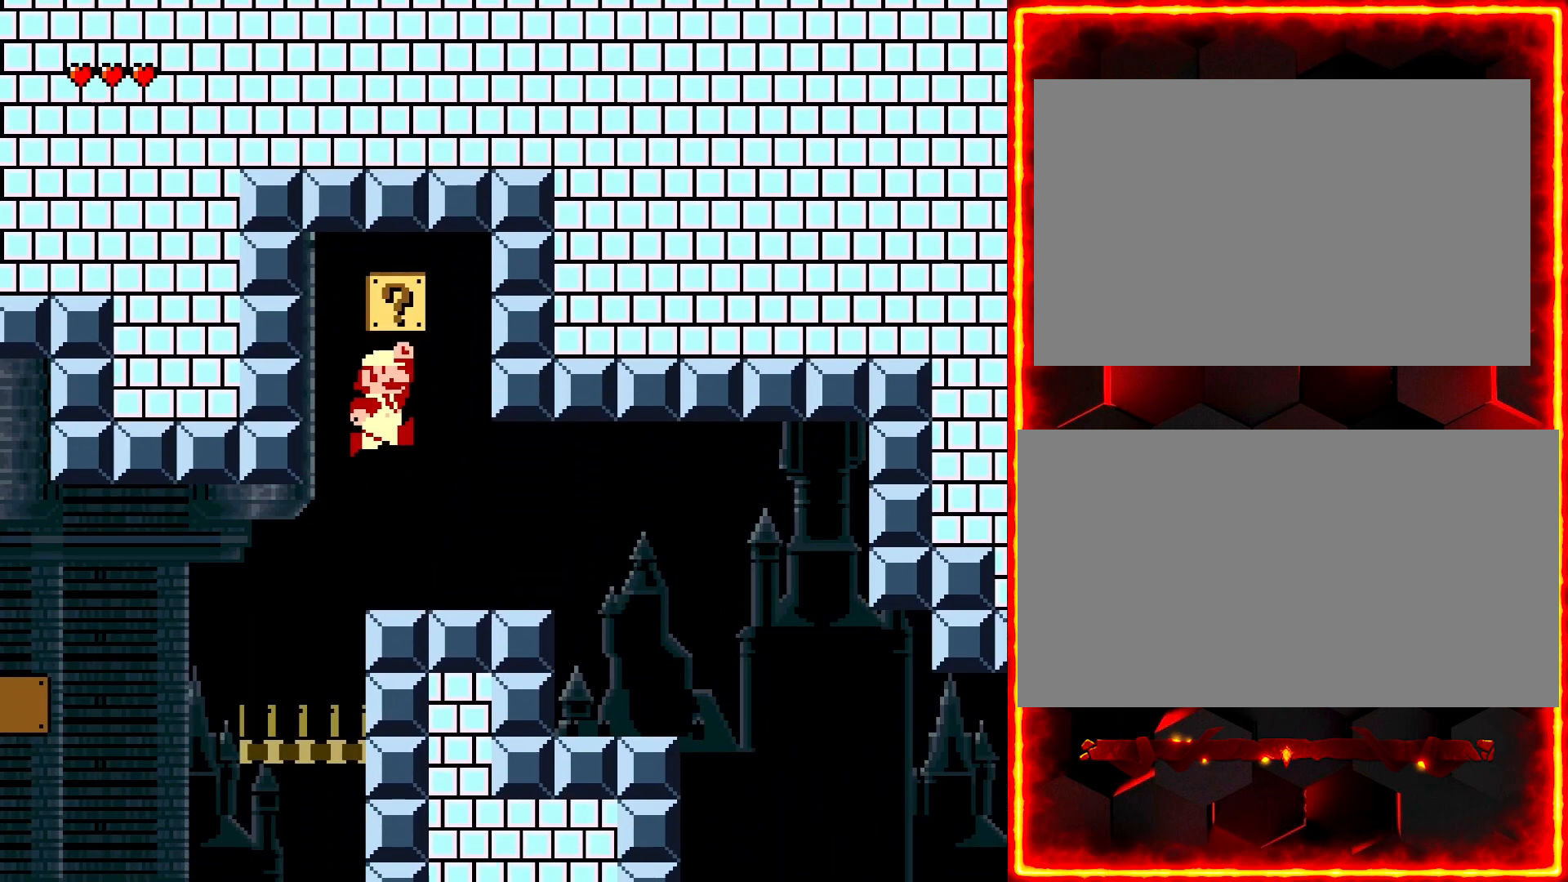
{"buttons": ["Y"], "events": []}
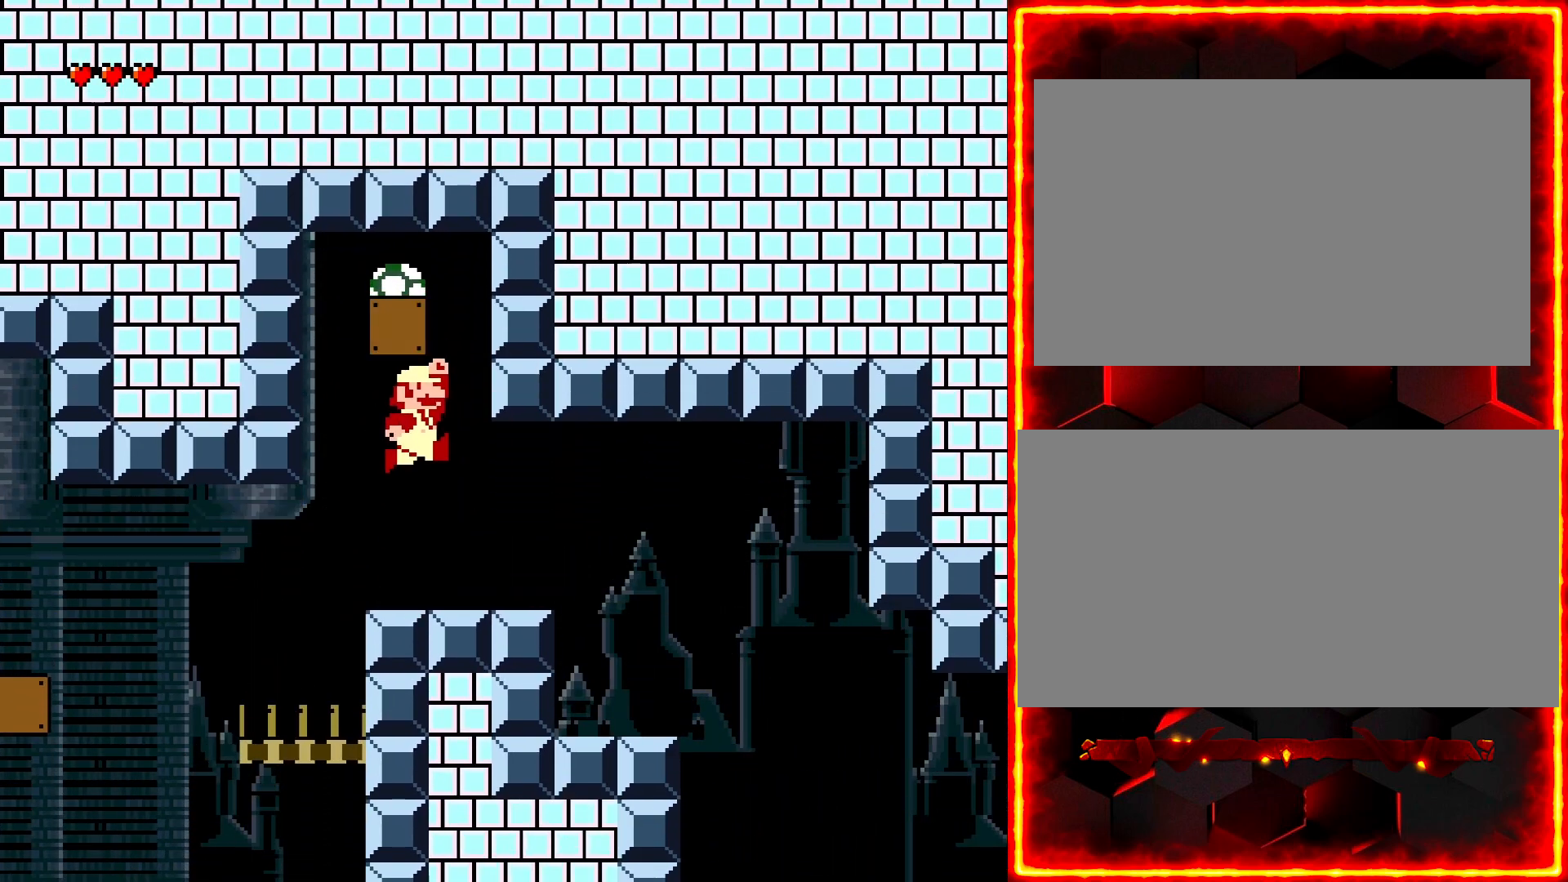
{"buttons": ["Y"], "events": [[317, "DPAD_RIGHT", "down"], [400, "DPAD_RIGHT", "up"]]}
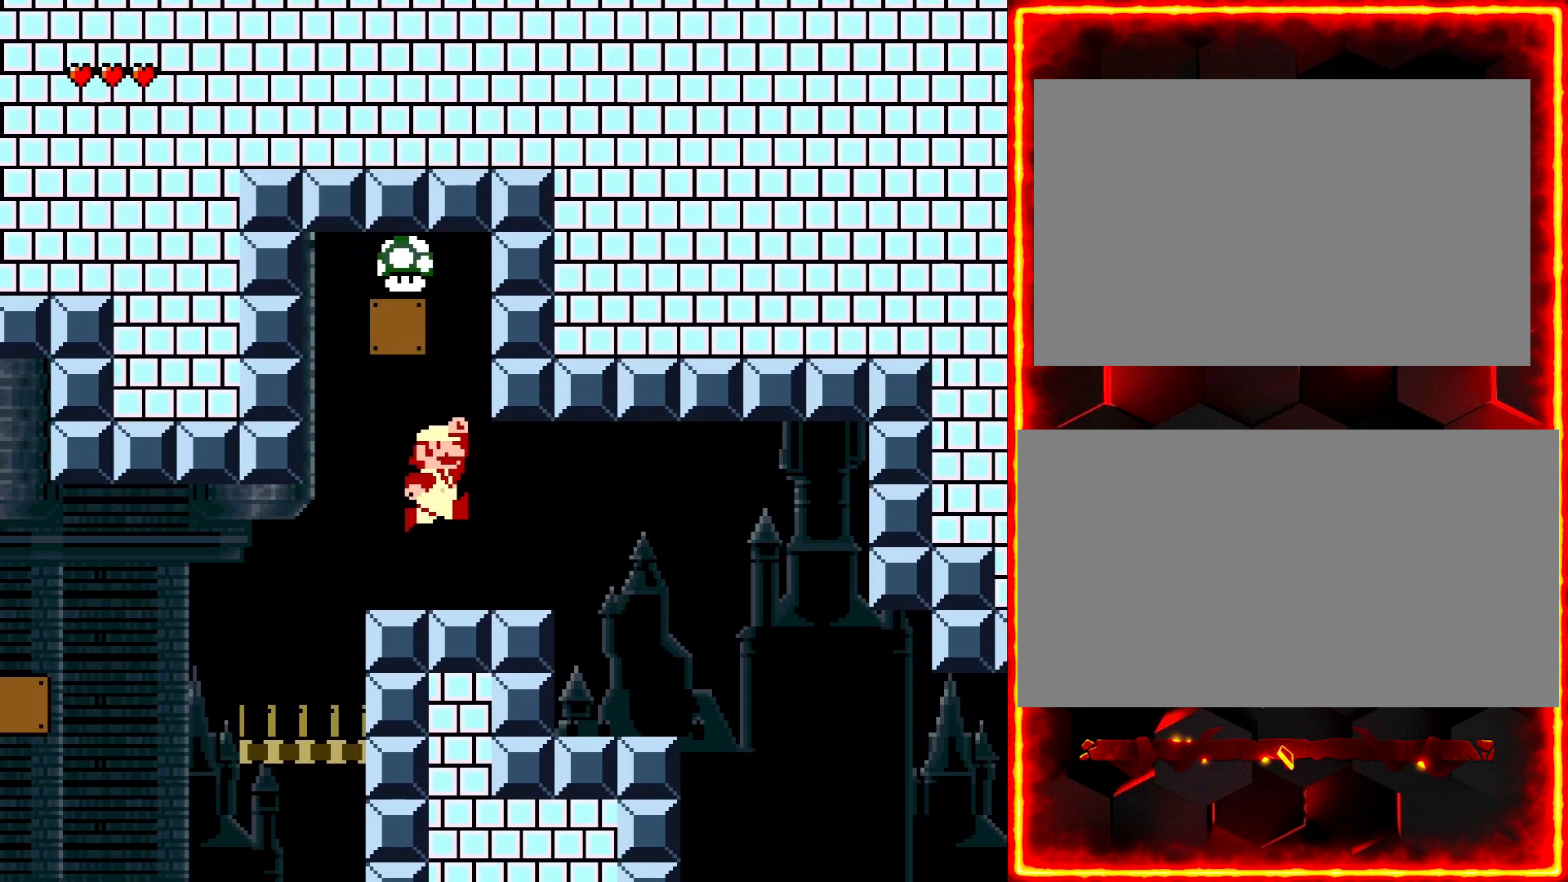
{"buttons": ["Y", "DPAD_RIGHT"], "events": [[250, "DPAD_LEFT", "down"], [300, "DPAD_LEFT", "up"], [383, "DPAD_RIGHT", "down"]]}
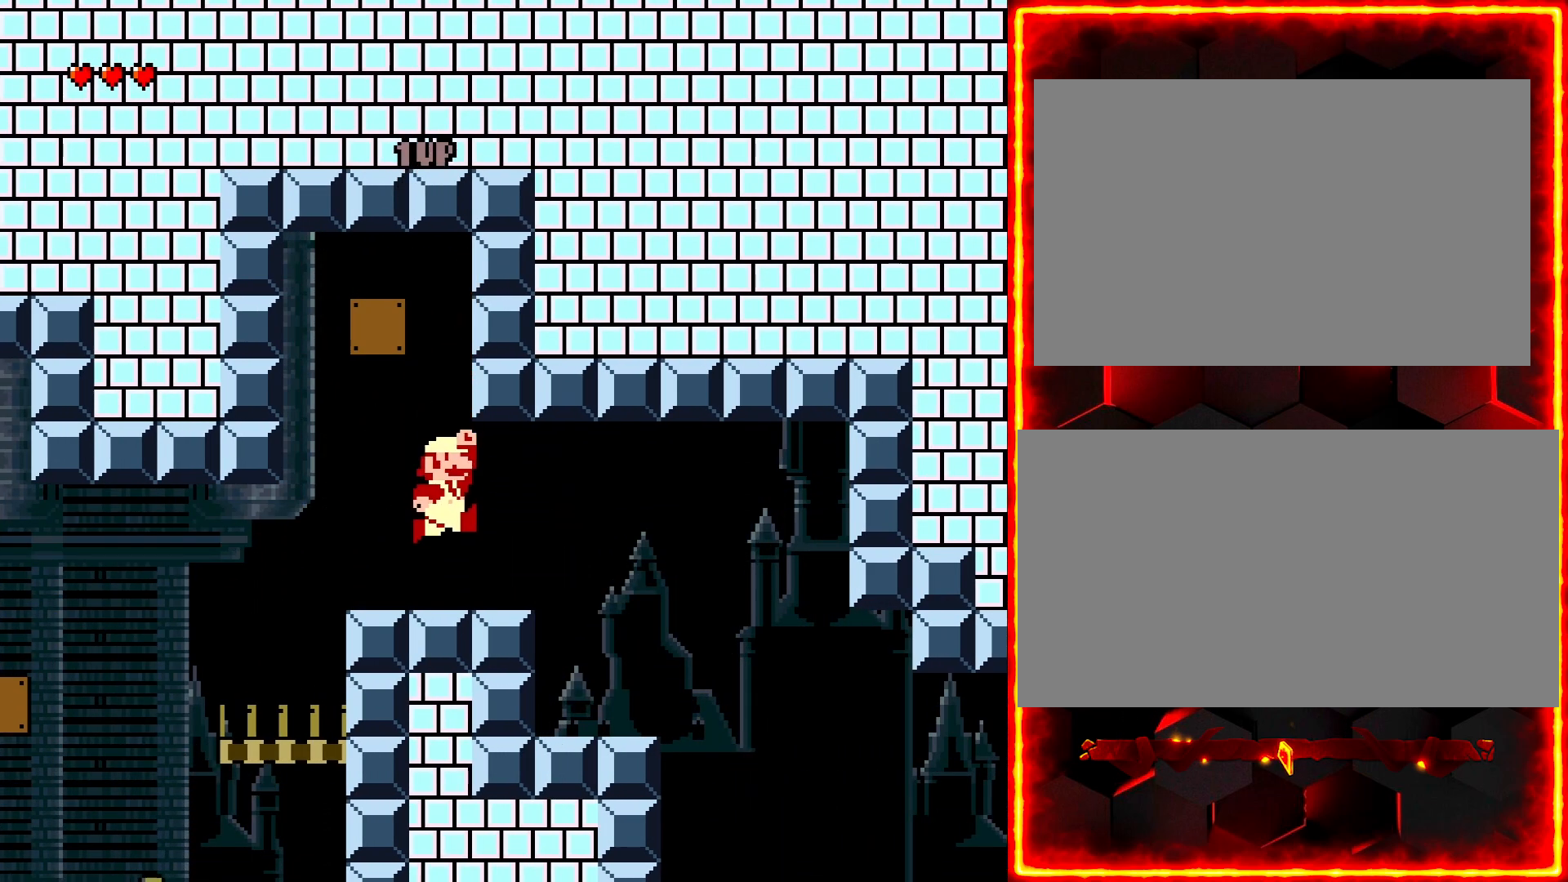
{"buttons": ["Y", "DPAD_RIGHT"], "events": []}
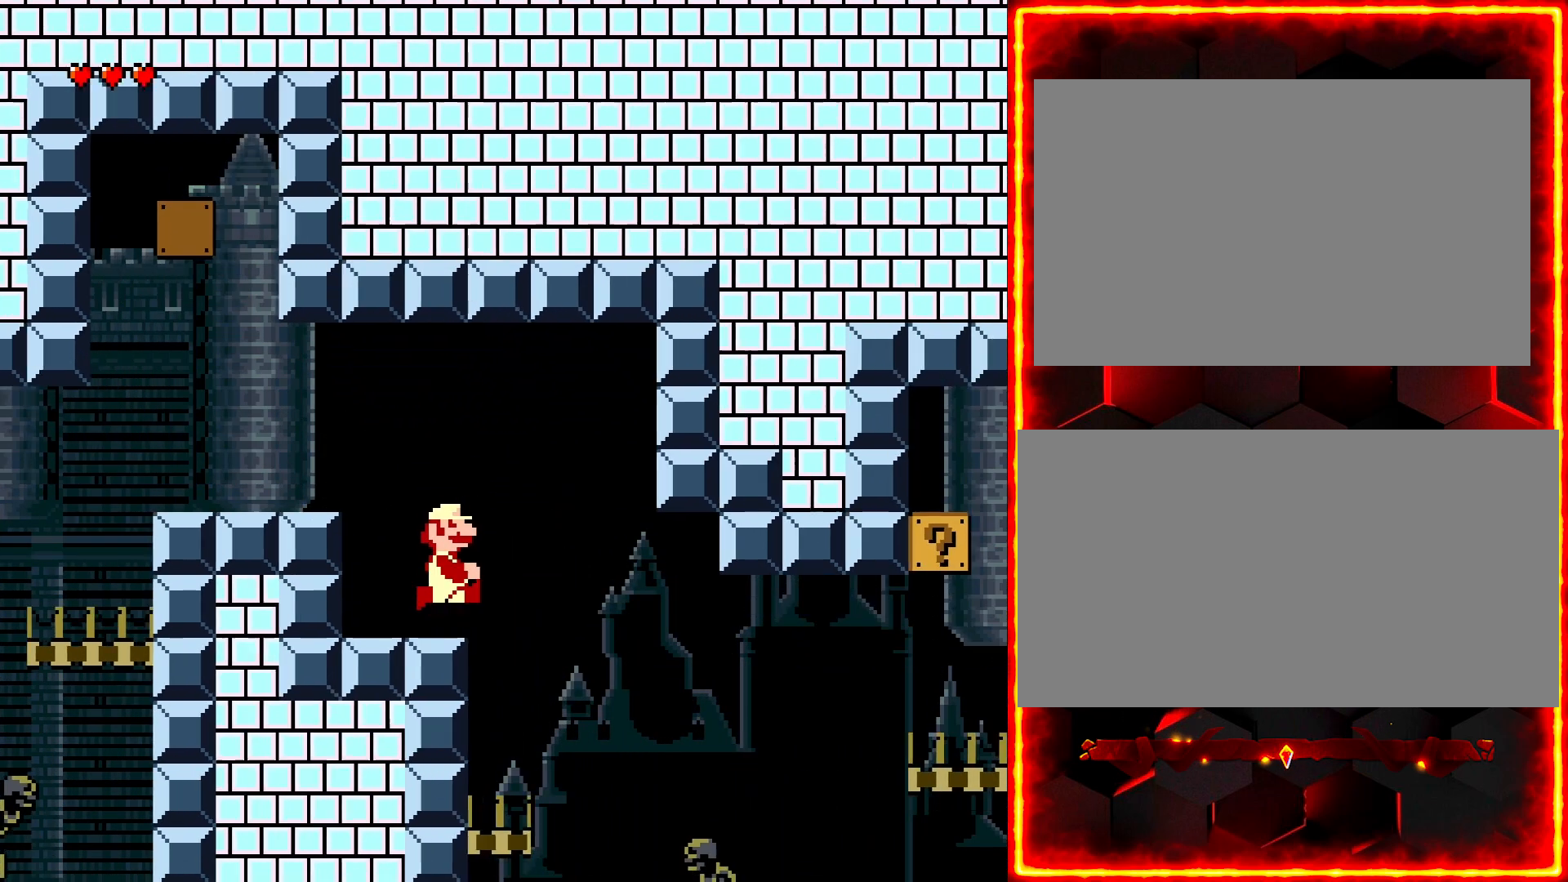
{"buttons": ["Y"], "events": [[467, "DPAD_RIGHT", "up"]]}
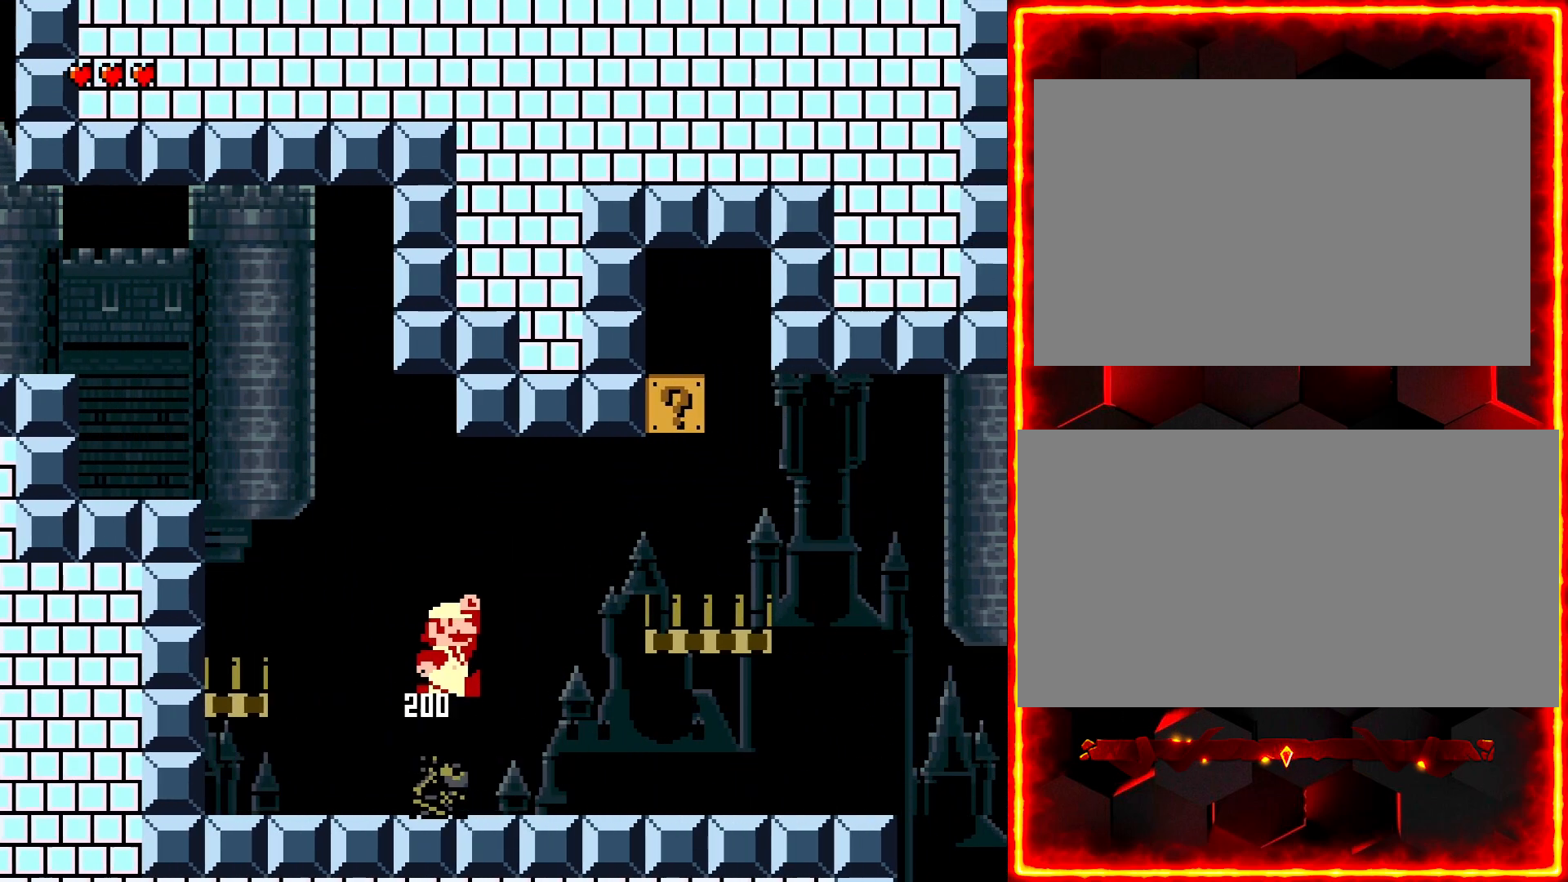
{"buttons": ["Y"], "events": [[183, "DPAD_LEFT", "down"], [267, "DPAD_LEFT", "up"]]}
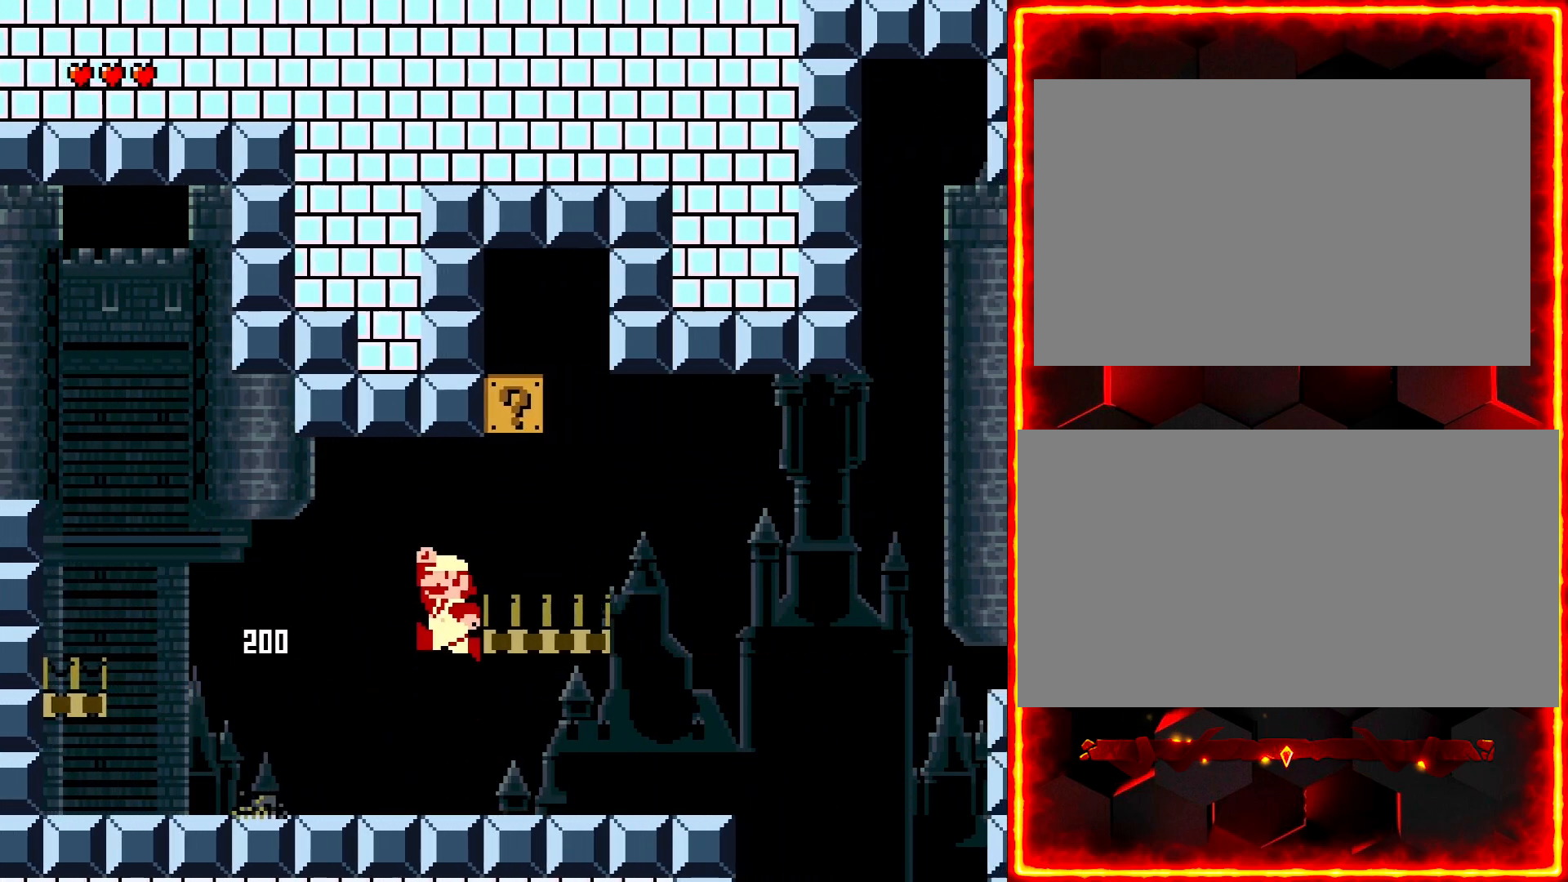
{"buttons": ["Y", "DPAD_RIGHT"], "events": [[67, "DPAD_RIGHT", "down"], [150, "DPAD_RIGHT", "up"], [283, "DPAD_LEFT", "down"], [367, "DPAD_LEFT", "up"], [450, "DPAD_RIGHT", "down"]]}
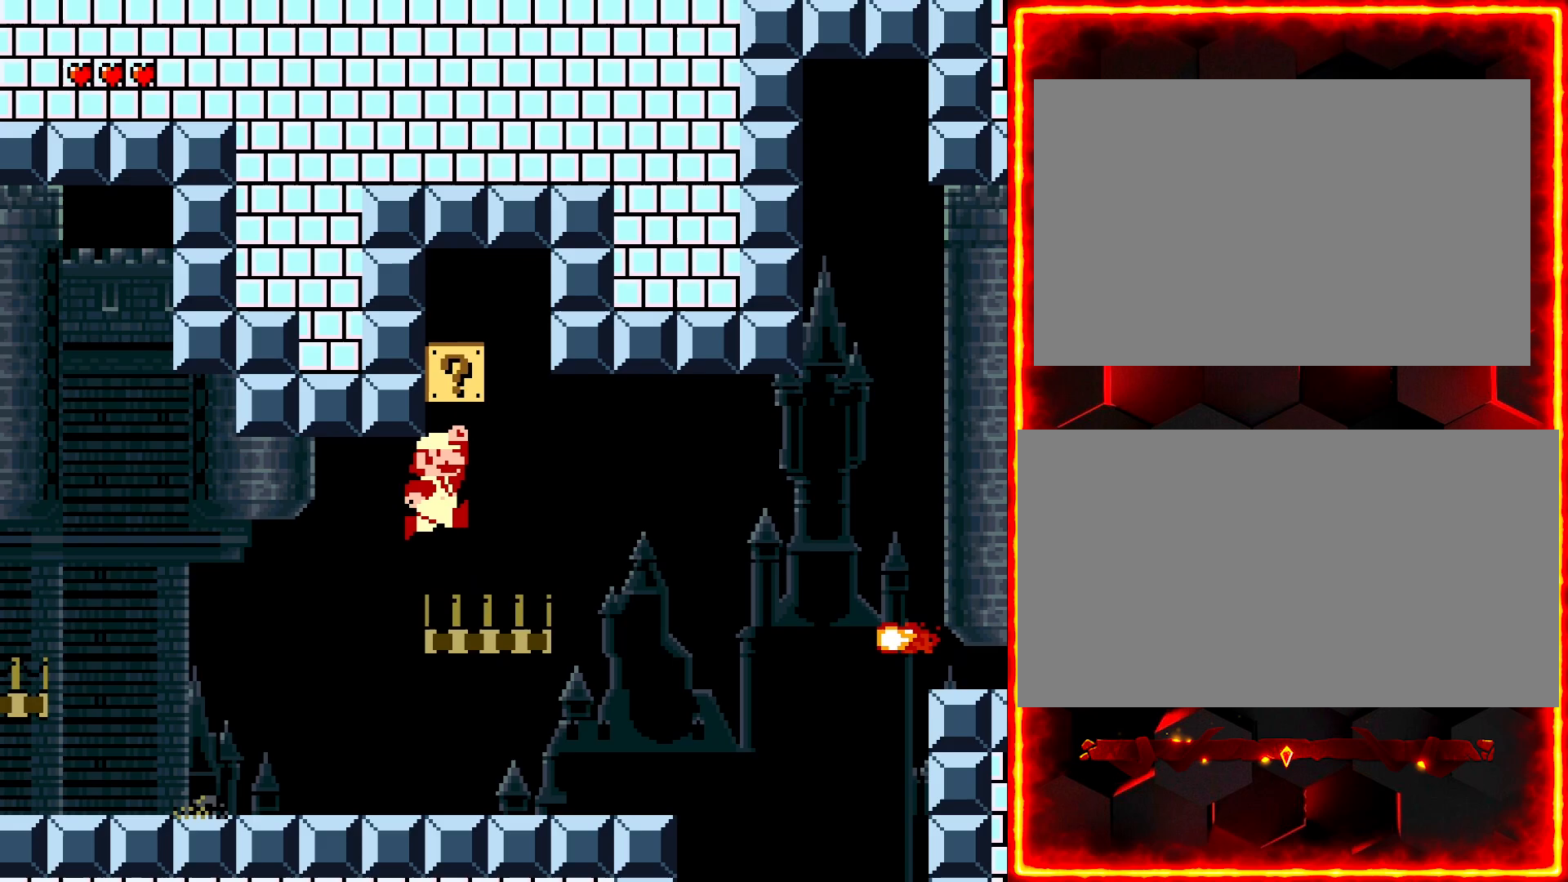
{"buttons": ["Y", "DPAD_LEFT"], "events": [[350, "DPAD_RIGHT", "up"], [417, "DPAD_LEFT", "down"]]}
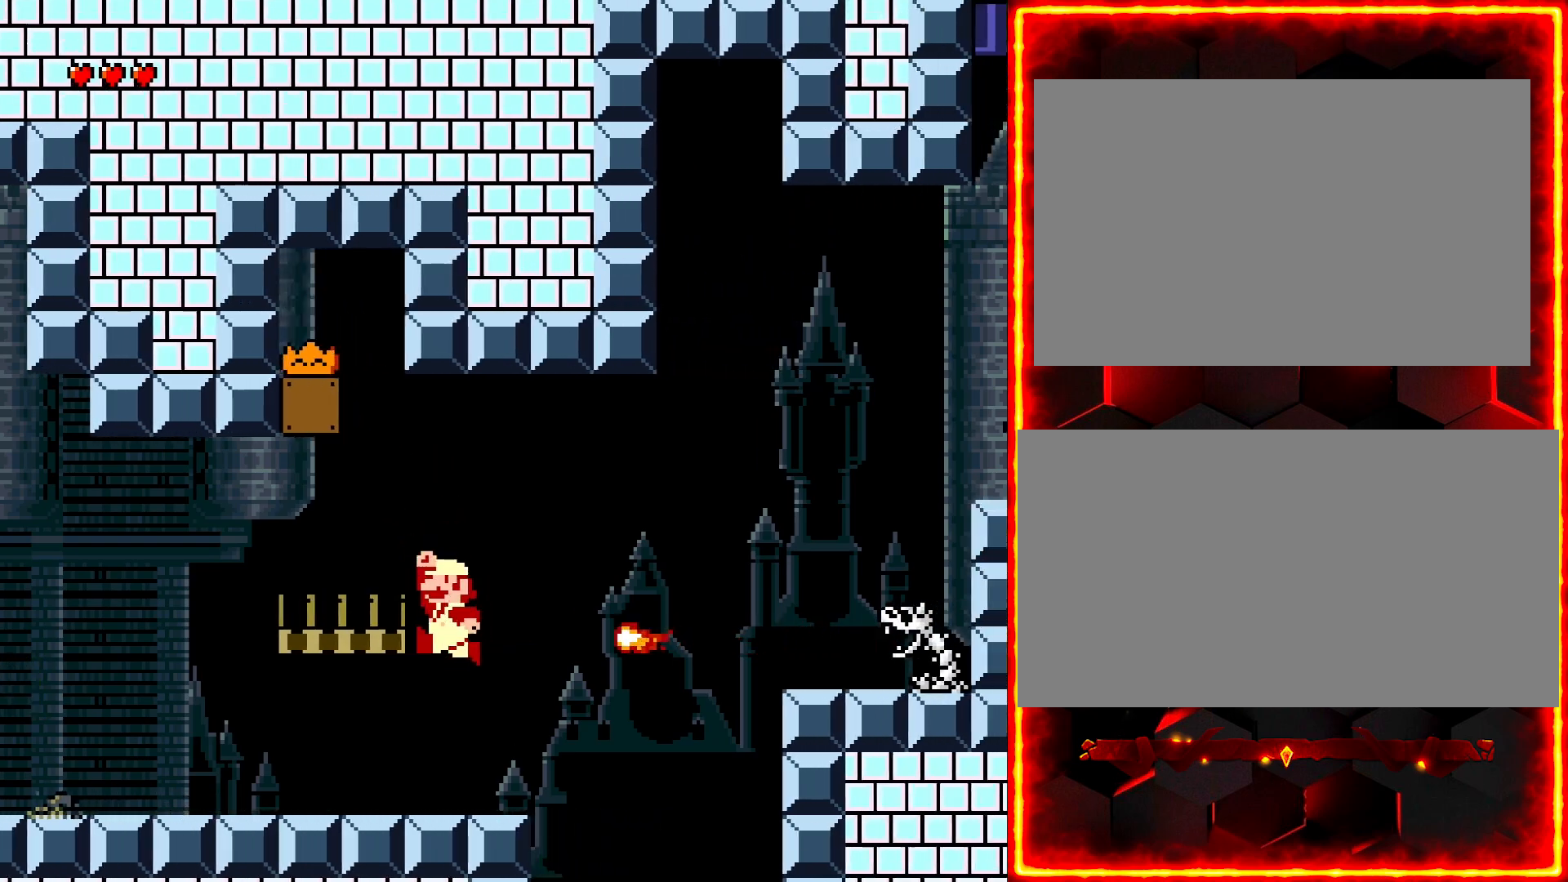
{"buttons": ["Y", "DPAD_RIGHT"], "events": [[50, "DPAD_LEFT", "up"], [400, "DPAD_RIGHT", "down"]]}
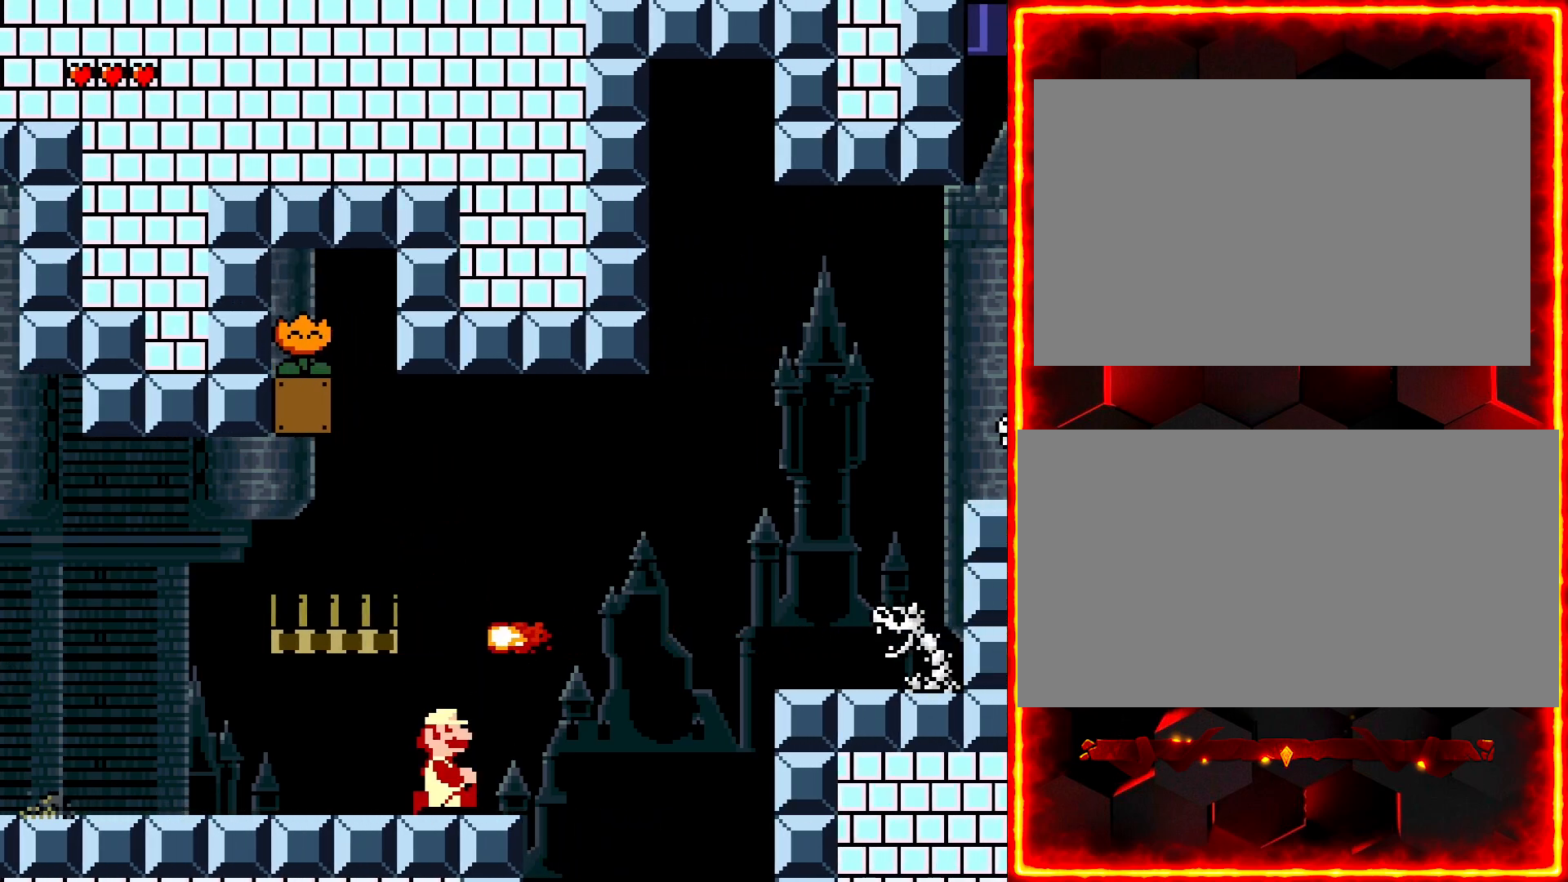
{"buttons": ["Y", "DPAD_RIGHT"], "events": []}
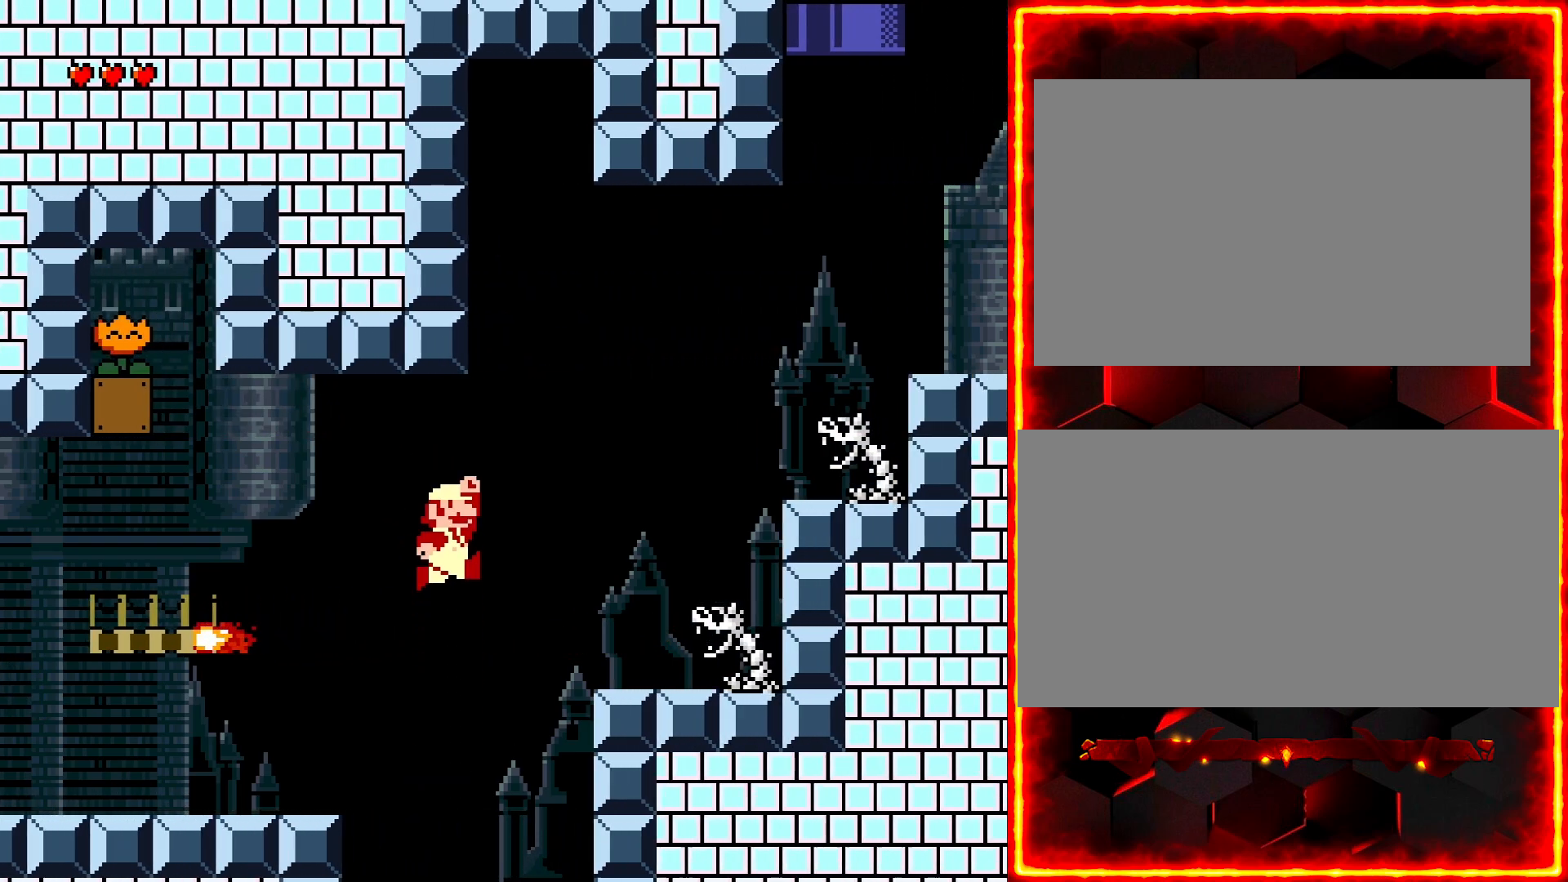
{"buttons": ["Y", "DPAD_LEFT"], "events": [[367, "DPAD_RIGHT", "up"], [450, "DPAD_LEFT", "down"]]}
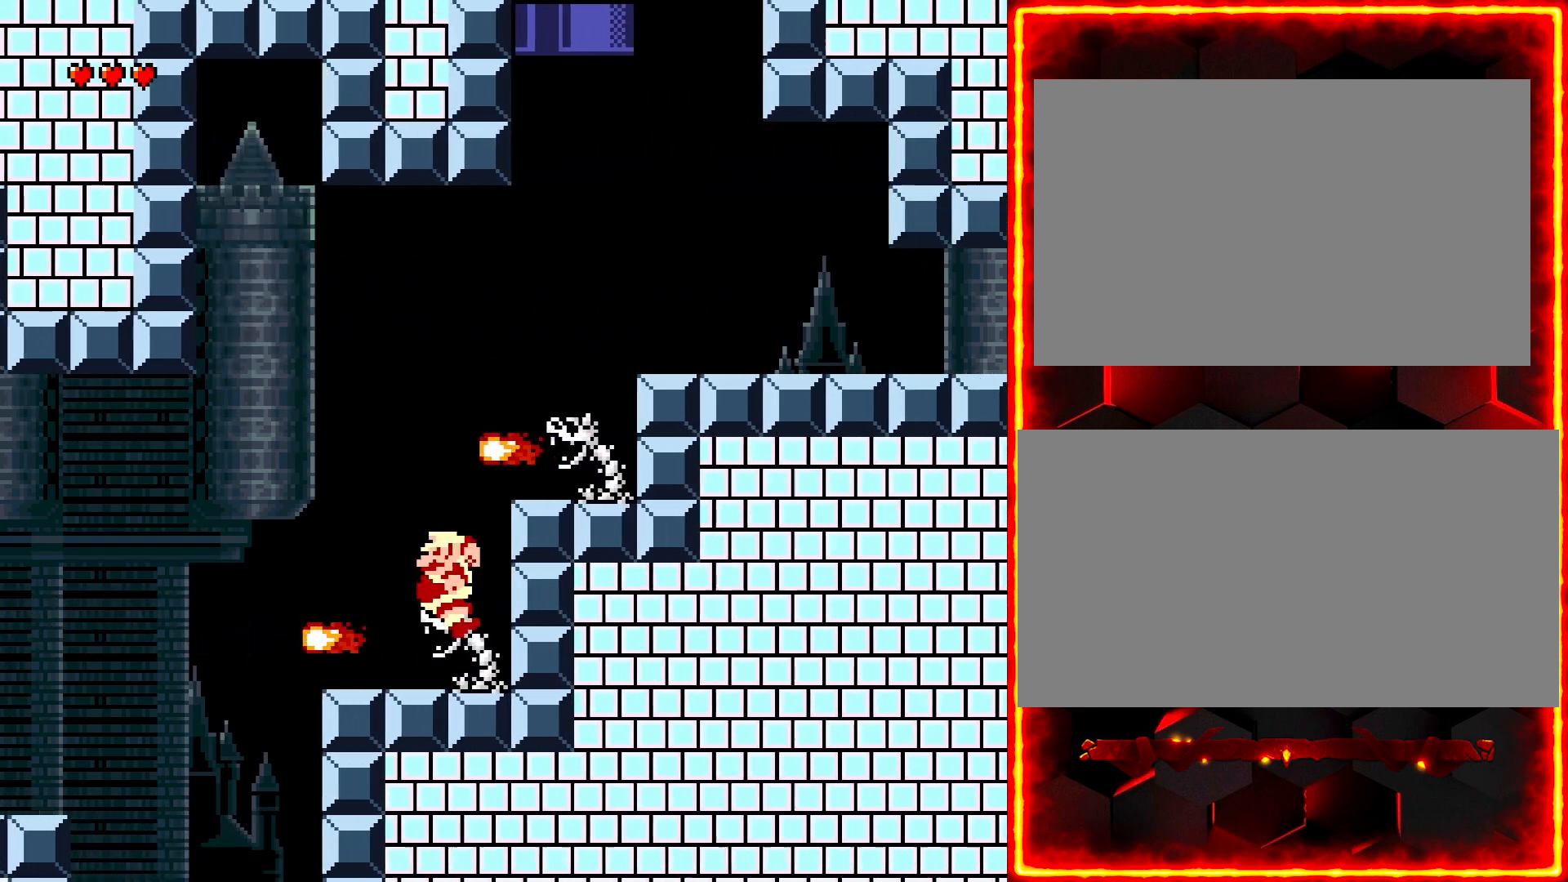
{"buttons": ["Y"], "events": [[50, "DPAD_LEFT", "up"]]}
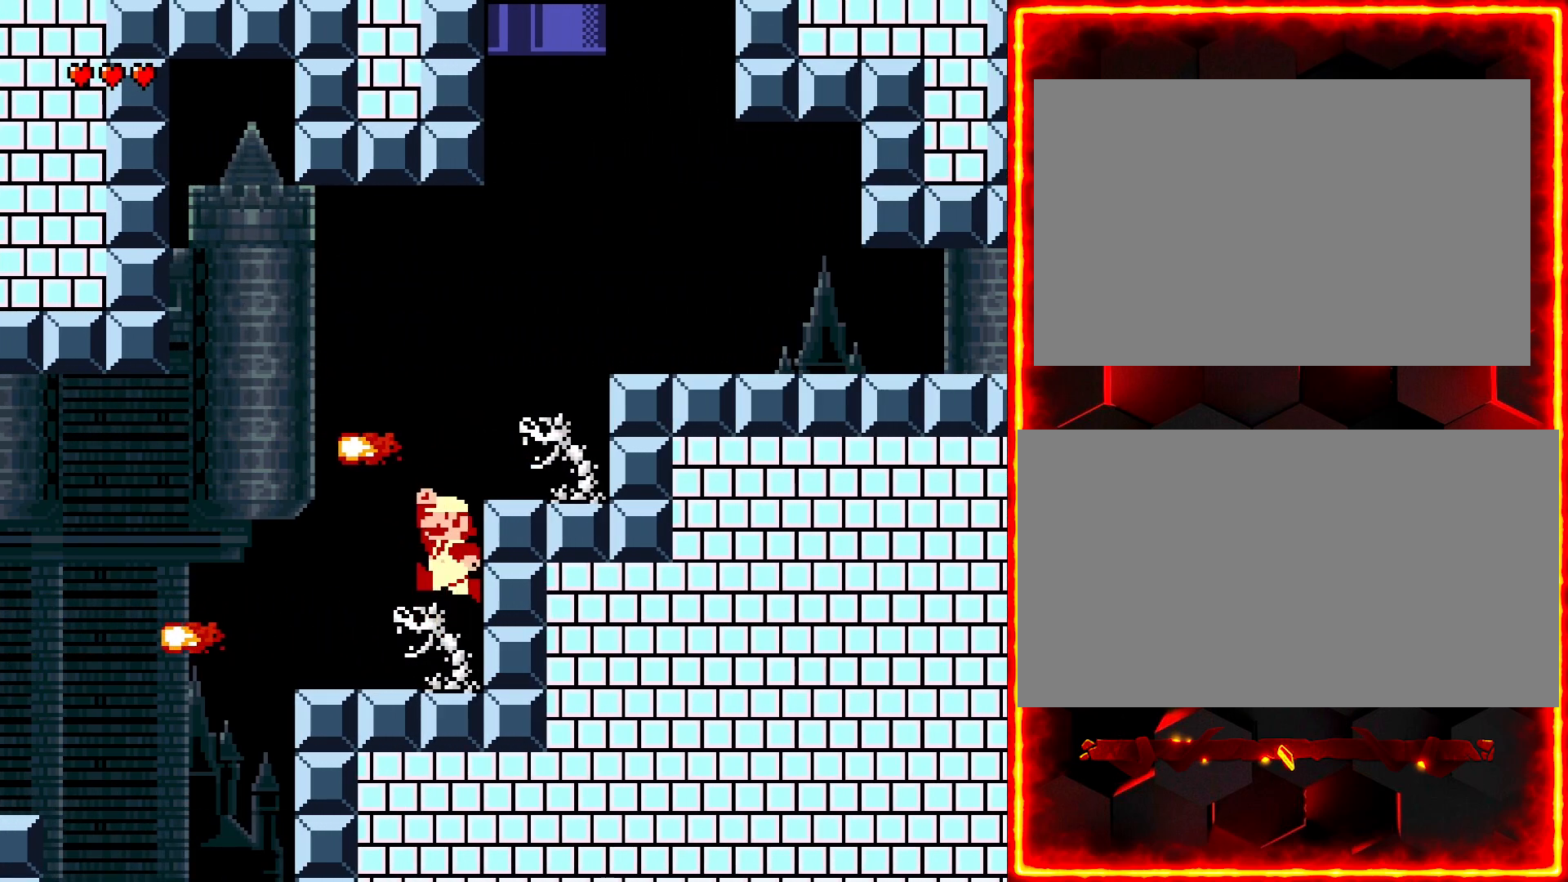
{"buttons": ["Y"], "events": [[50, "DPAD_RIGHT", "down"], [333, "DPAD_RIGHT", "up"]]}
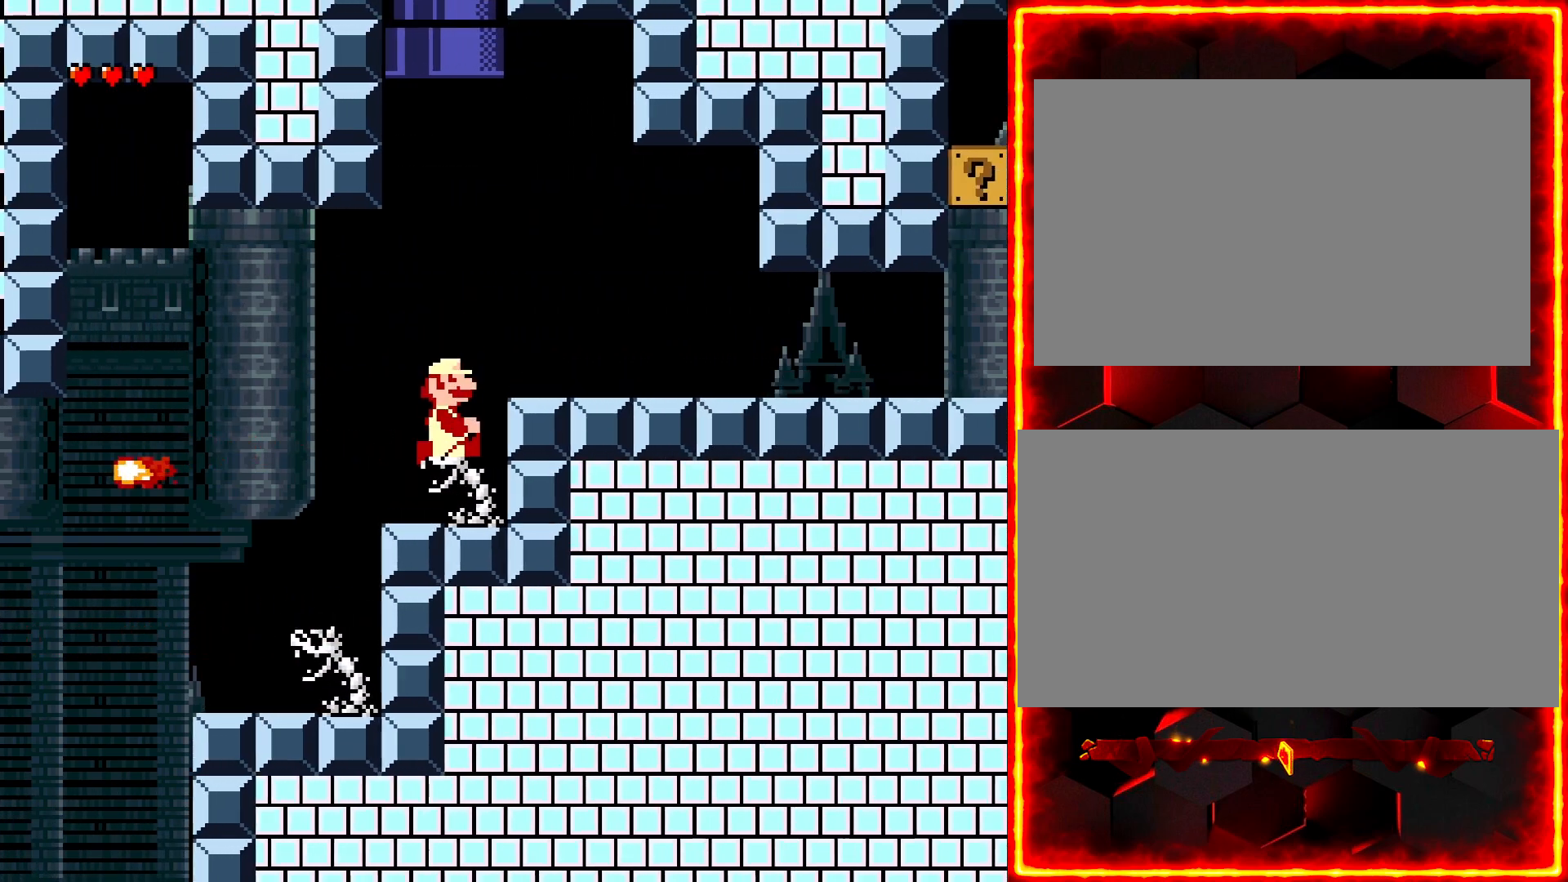
{"buttons": ["Y", "DPAD_LEFT"], "events": [[83, "DPAD_RIGHT", "down"], [233, "DPAD_RIGHT", "up"], [350, "DPAD_LEFT", "down"]]}
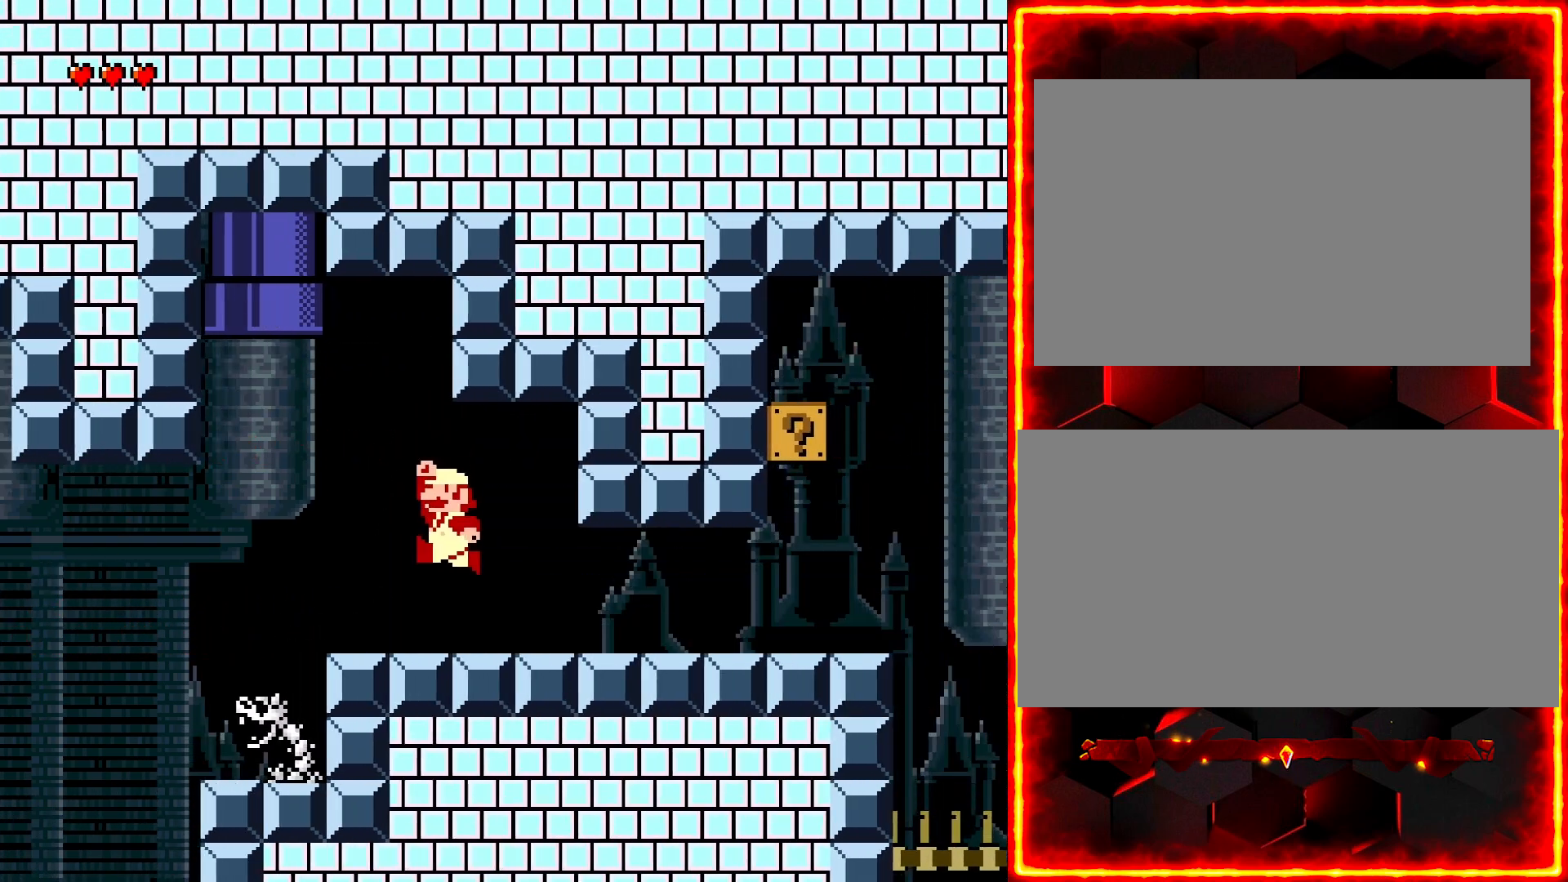
{"buttons": ["Y", "DPAD_UP", "DPAD_RIGHT"], "events": [[333, "DPAD_LEFT", "up"], [383, "DPAD_RIGHT", "down"], [433, "DPAD_UP", "down"]]}
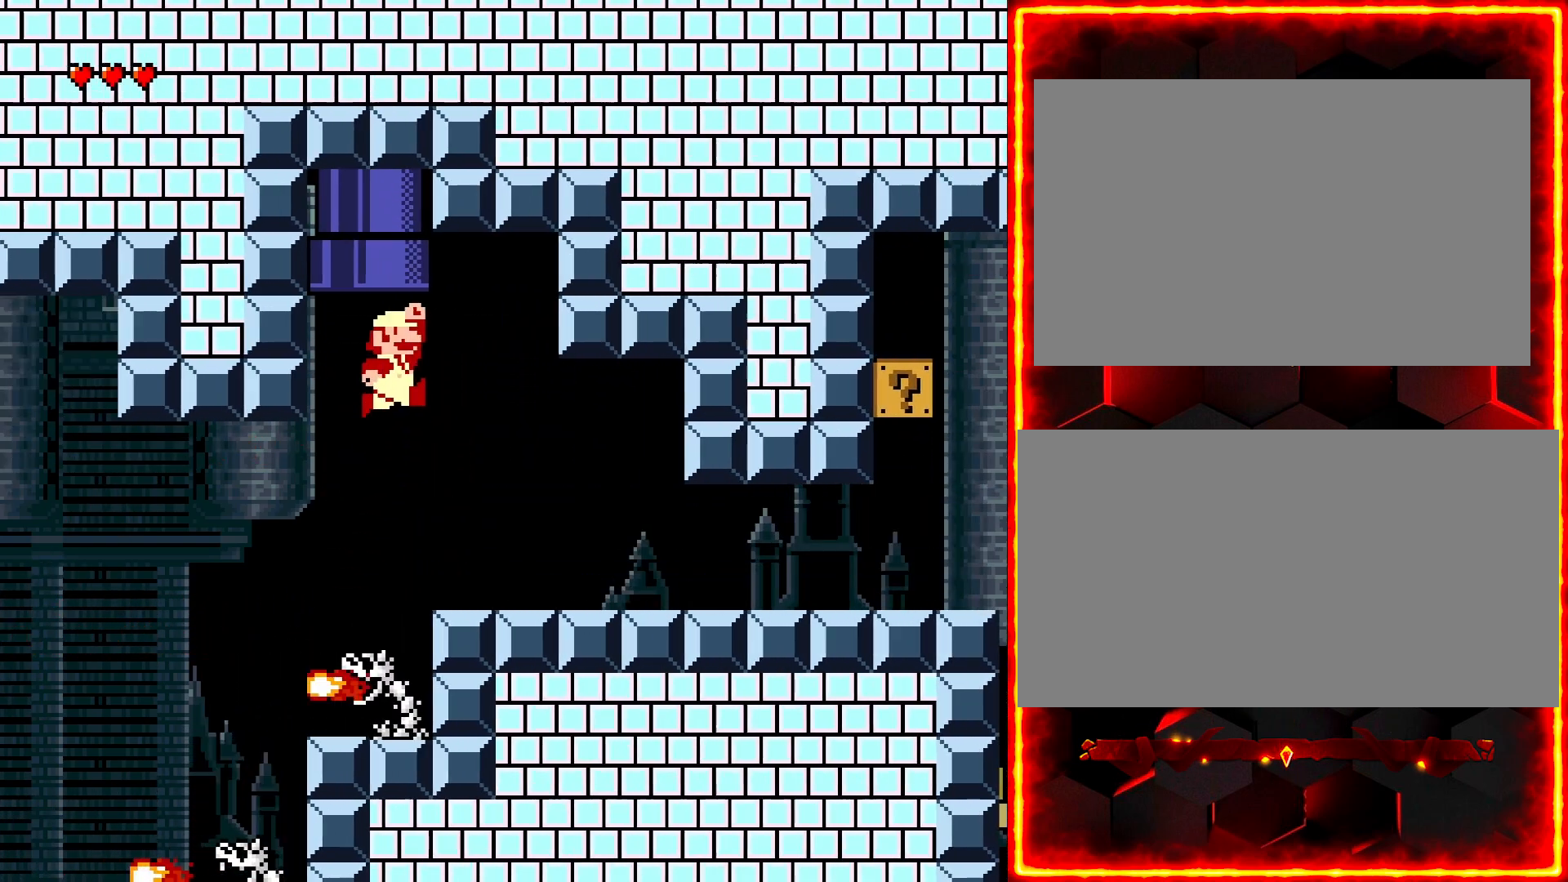
{"buttons": [], "events": [[17, "DPAD_RIGHT", "up"], [250, "DPAD_UP", "up"], [383, "Y", "up"]]}
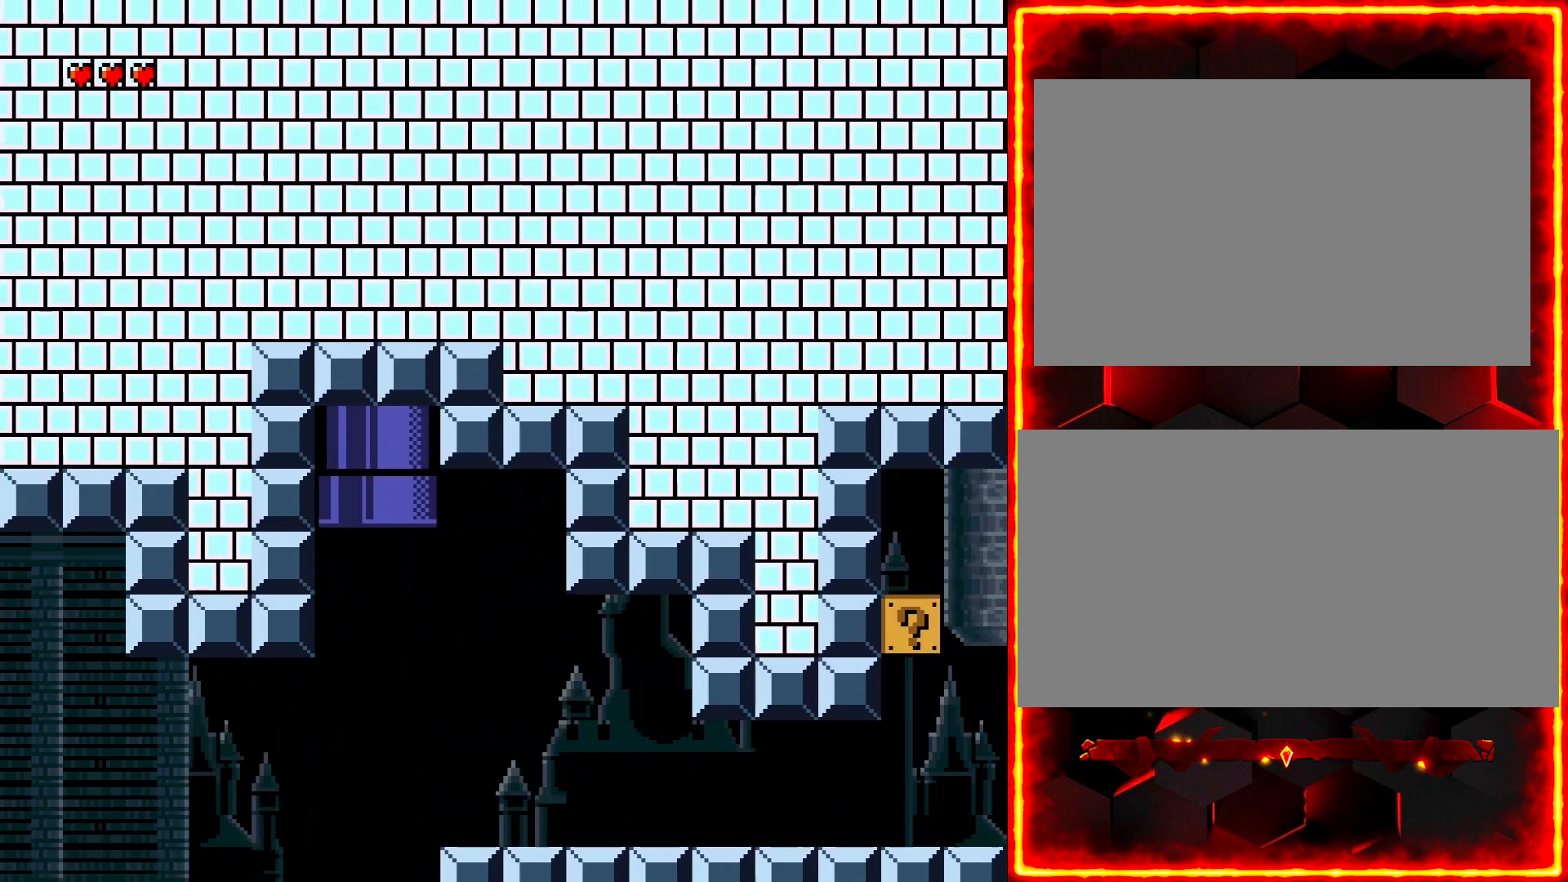
{"buttons": [], "events": []}
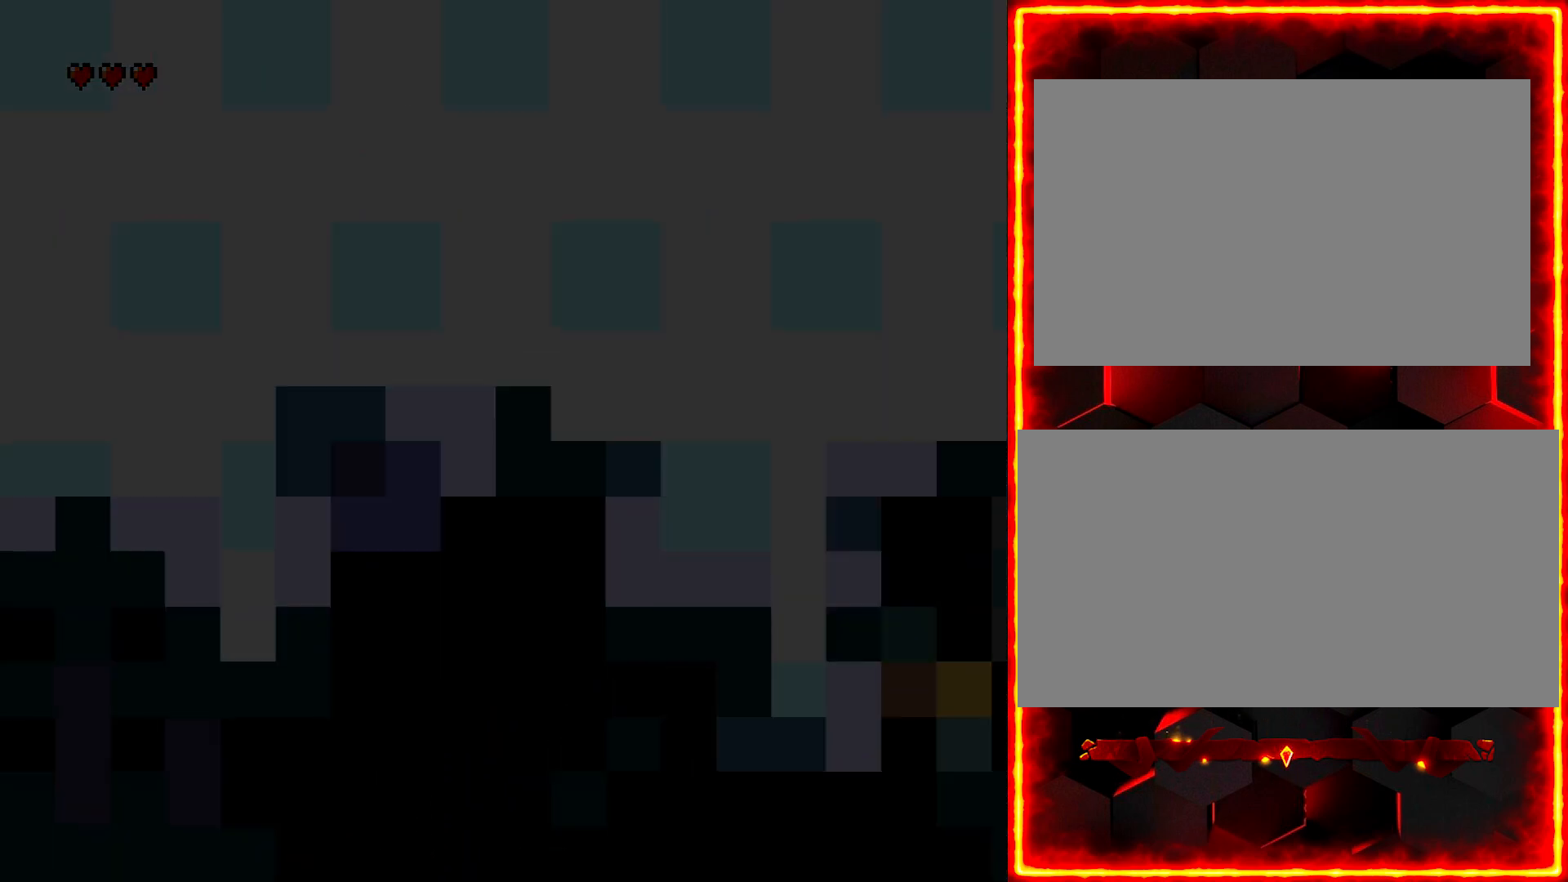
{"buttons": [], "events": []}
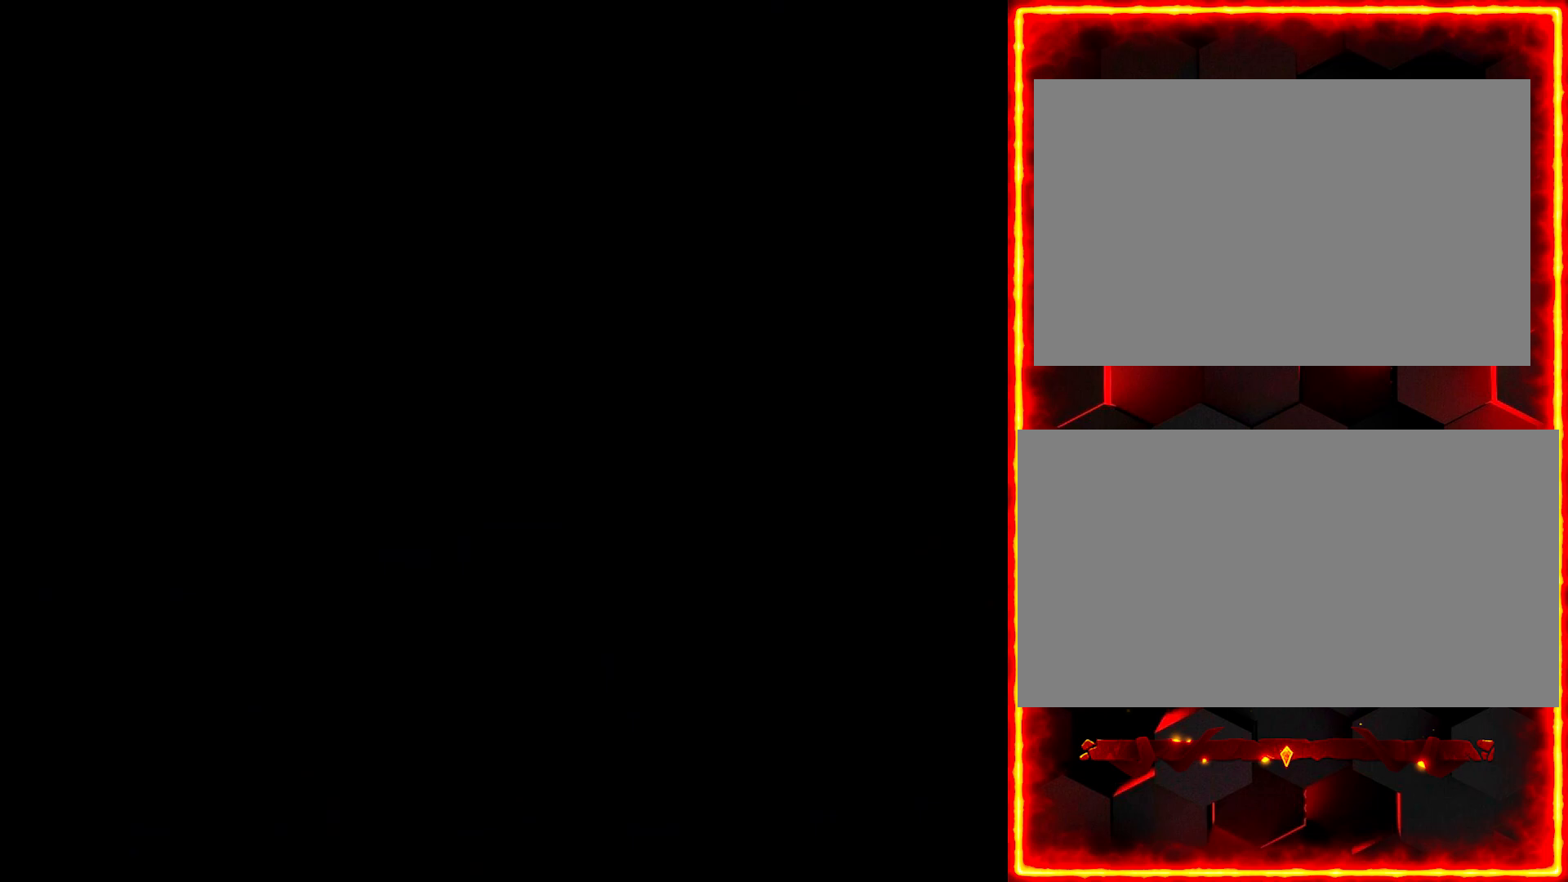
{"buttons": [], "events": []}